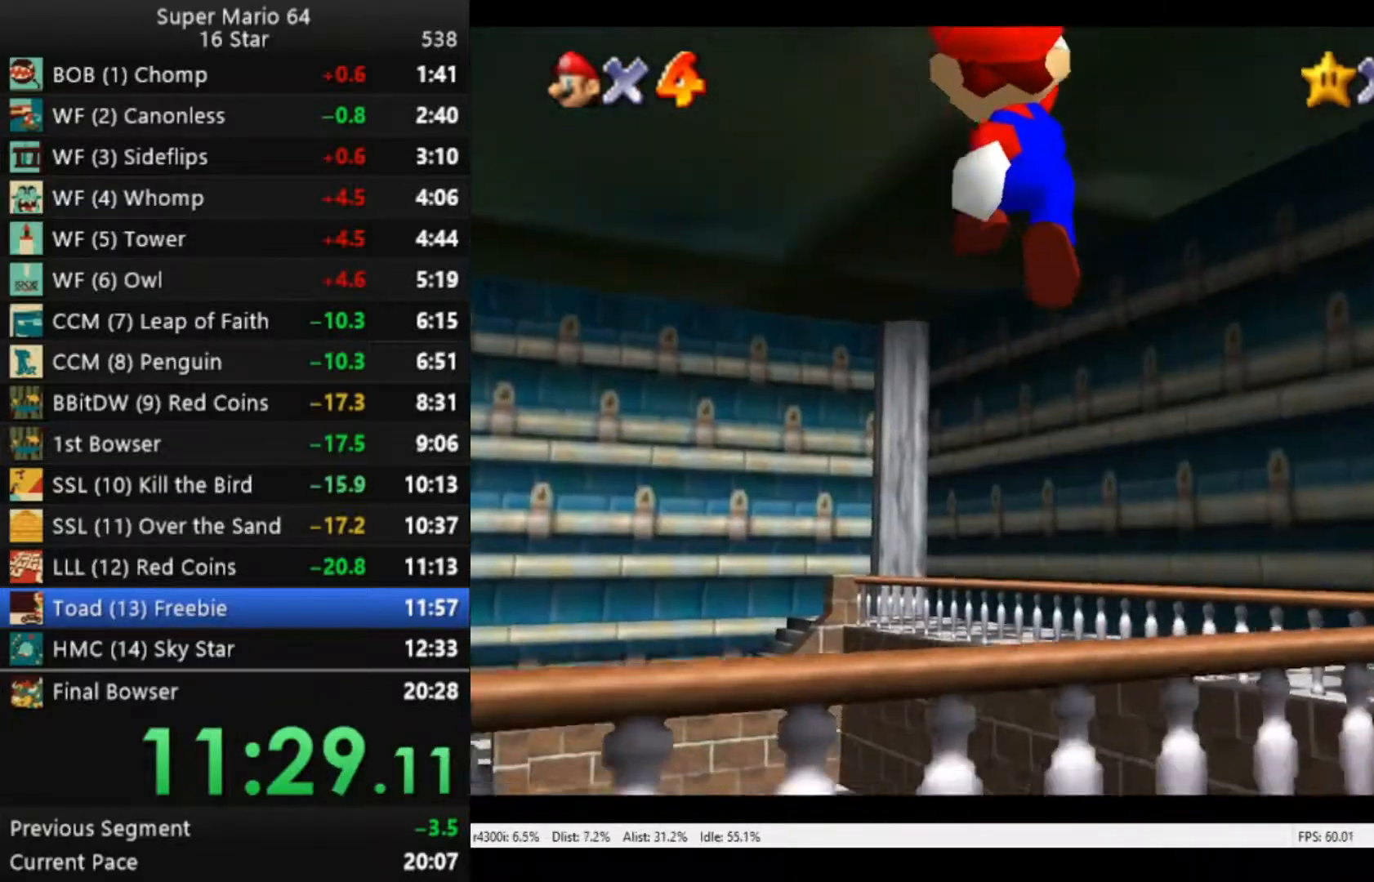
Gameplay with a controller (Xbox layout); each line is a JSON object with the inputs held at the frame after it. "events" lists button and stick changes between this image and that frame as [ms after this image, input, new state], when the widget could be followed in between.
{"buttons": [], "left_stick": "right", "right_stick": "center", "events": [[83, "left_stick", "center"], [350, "left_stick", "right"]]}
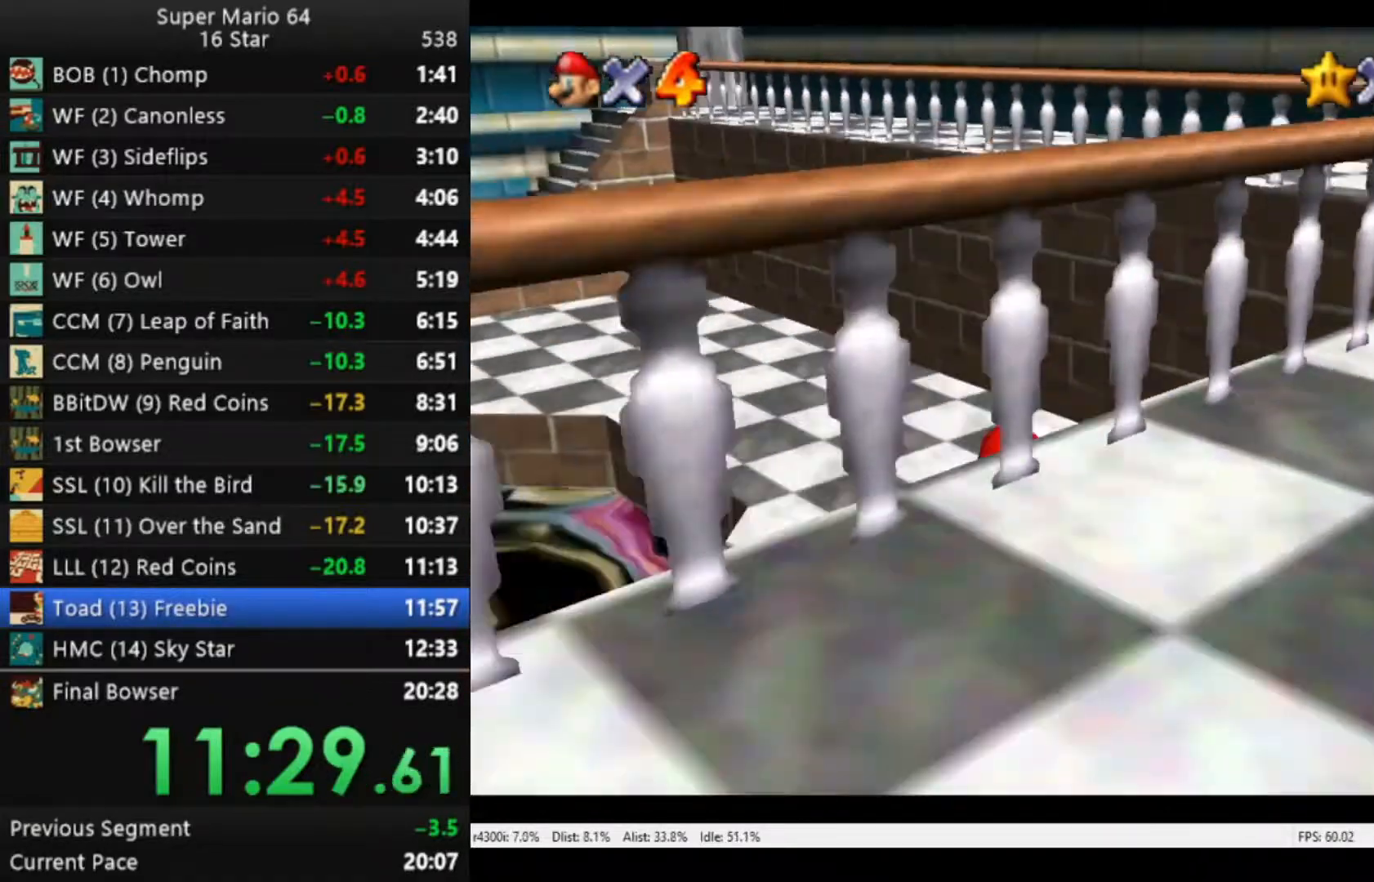
{"buttons": [], "left_stick": "right", "right_stick": "center", "events": []}
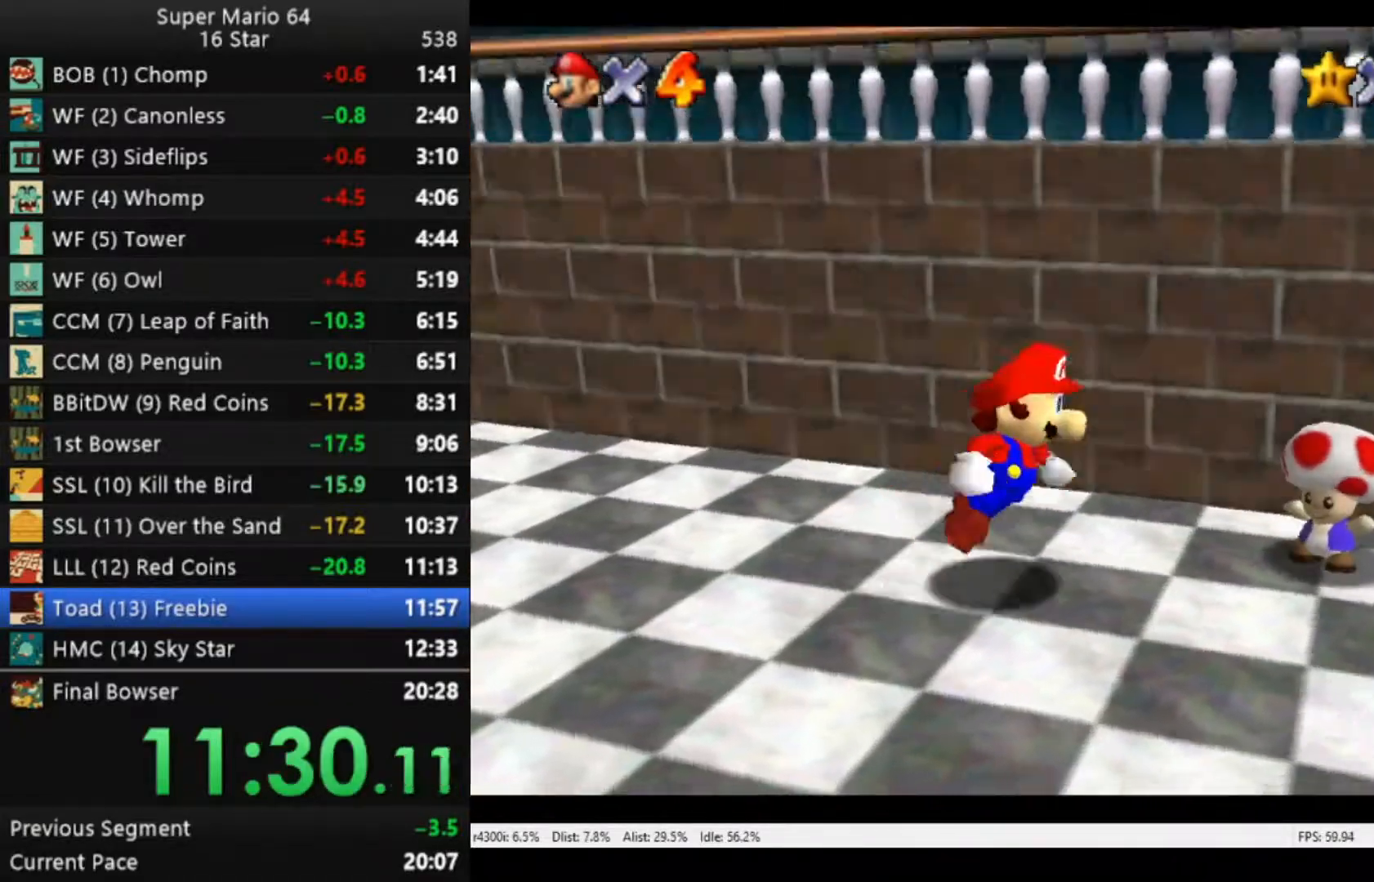
{"buttons": [], "left_stick": "center", "right_stick": "center", "events": [[217, "left_stick", "up-right"], [317, "left_stick", "center"]]}
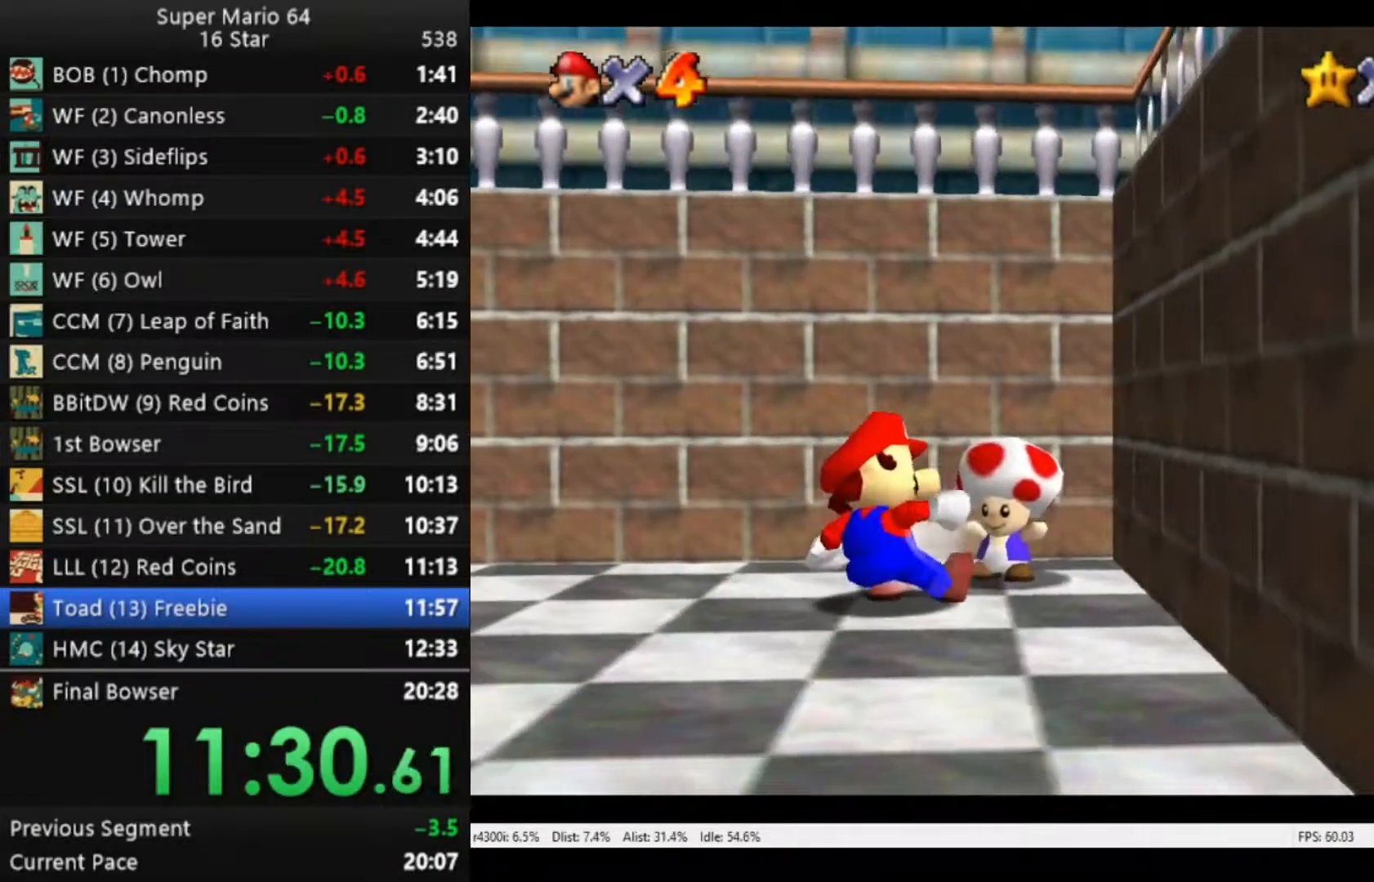
{"buttons": [], "left_stick": "up", "right_stick": "center", "events": [[150, "B", "down"], [283, "B", "up"], [483, "left_stick", "up"]]}
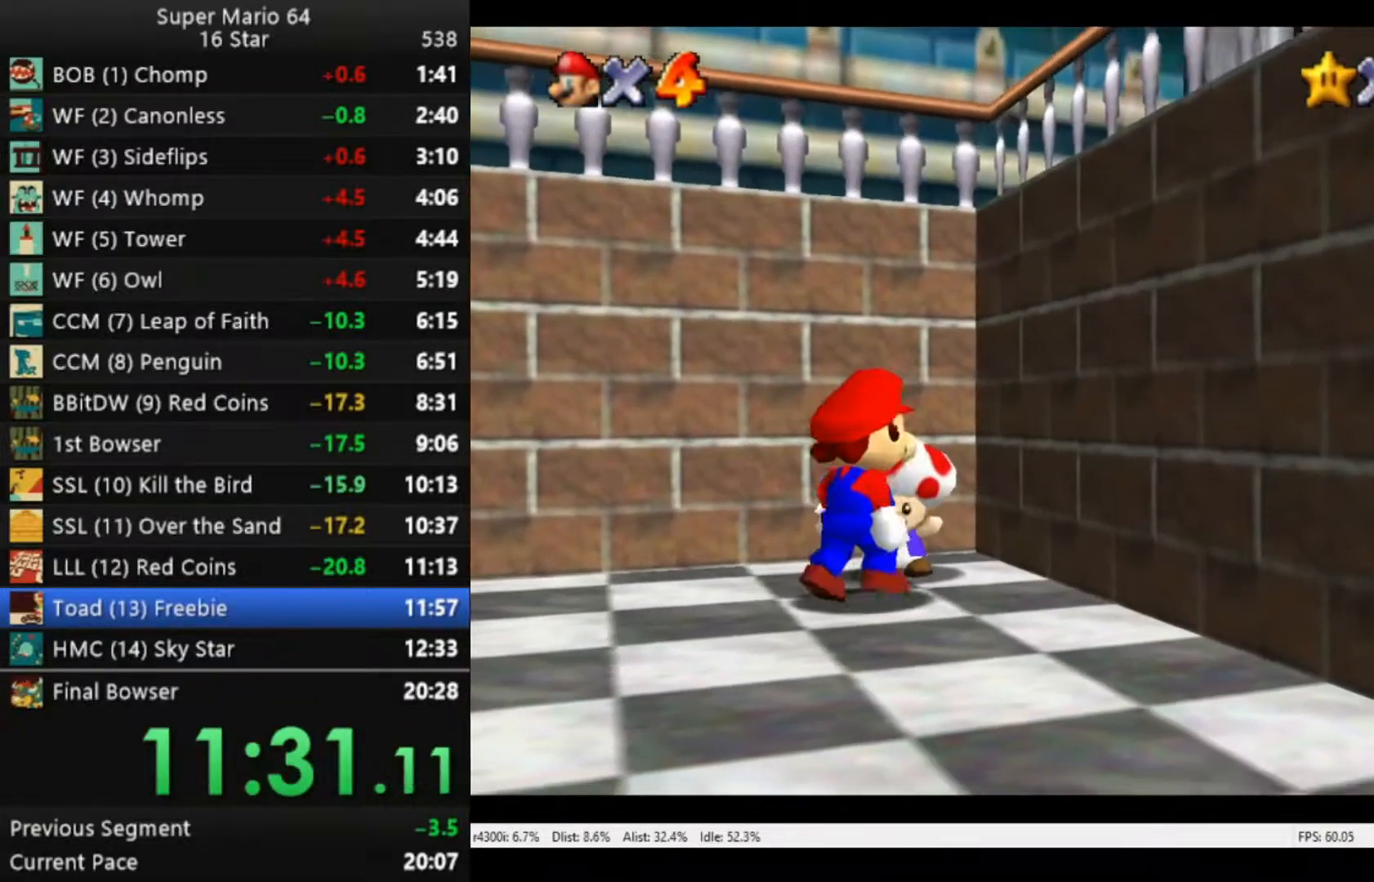
{"buttons": [], "left_stick": "center", "right_stick": "center", "events": [[217, "B", "down"], [217, "left_stick", "center"], [350, "B", "up"]]}
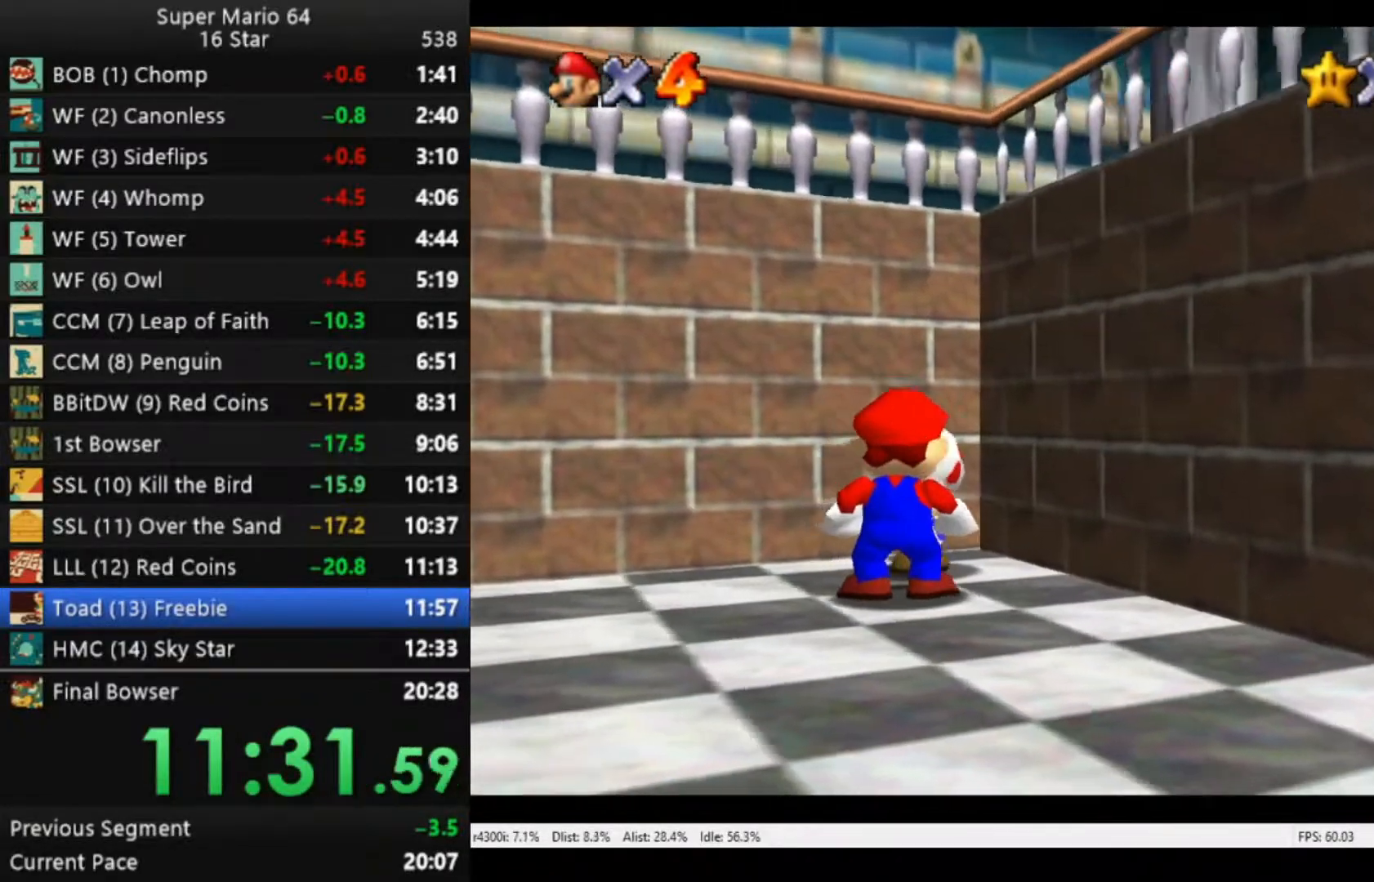
{"buttons": [], "left_stick": "center", "right_stick": "center", "events": [[183, "A", "down"], [250, "A", "up"], [350, "A", "down"], [417, "A", "up"]]}
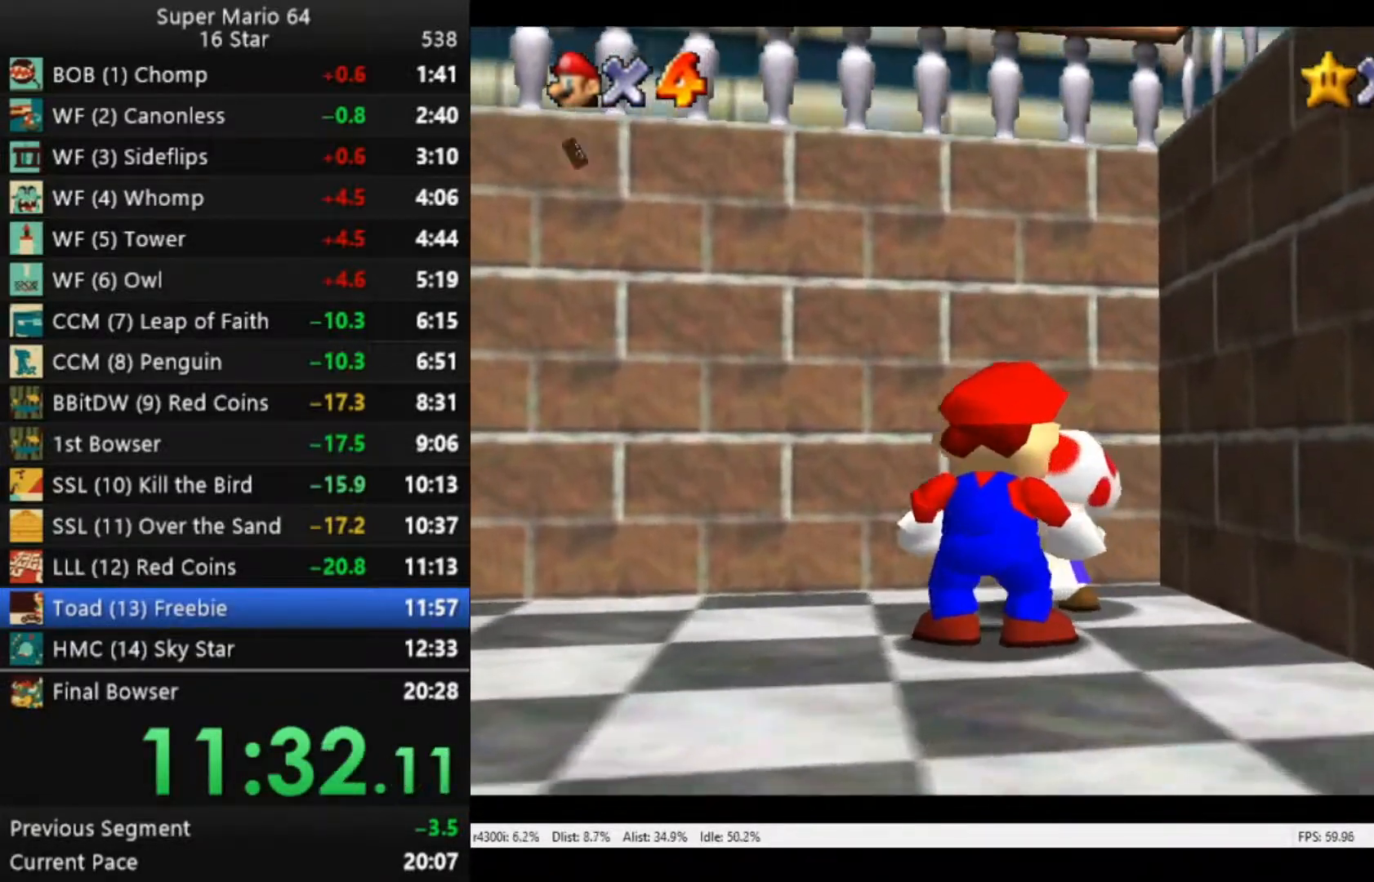
{"buttons": [], "left_stick": "center", "right_stick": "center", "events": [[17, "A", "down"], [83, "A", "up"], [183, "A", "down"], [250, "A", "up"], [350, "A", "down"], [383, "A", "up"]]}
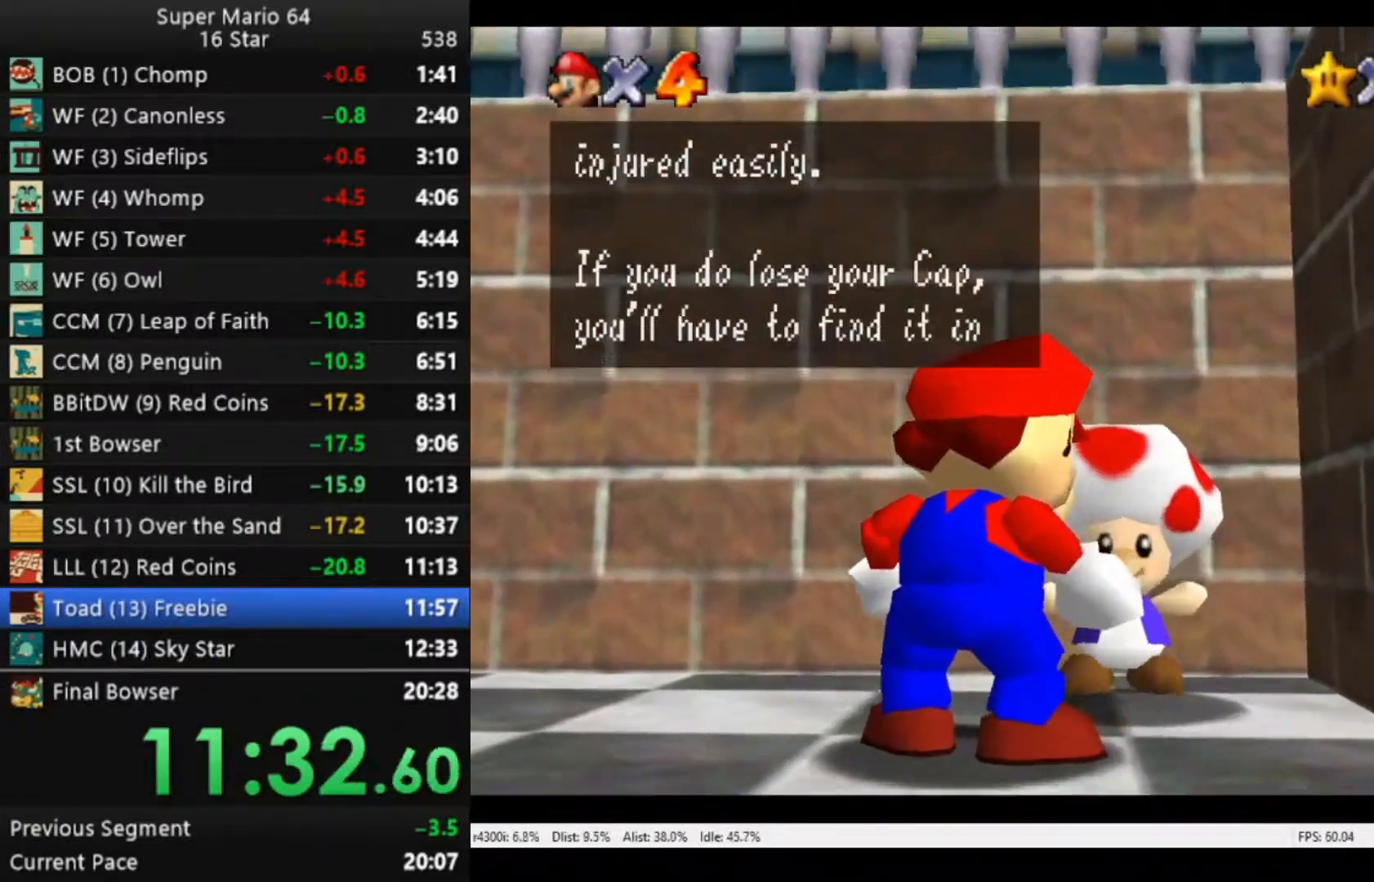
{"buttons": ["A"], "left_stick": "center", "right_stick": "center", "events": [[17, "A", "down"], [50, "A", "up"], [150, "A", "down"], [217, "A", "up"], [283, "A", "down"], [350, "A", "up"], [450, "A", "down"]]}
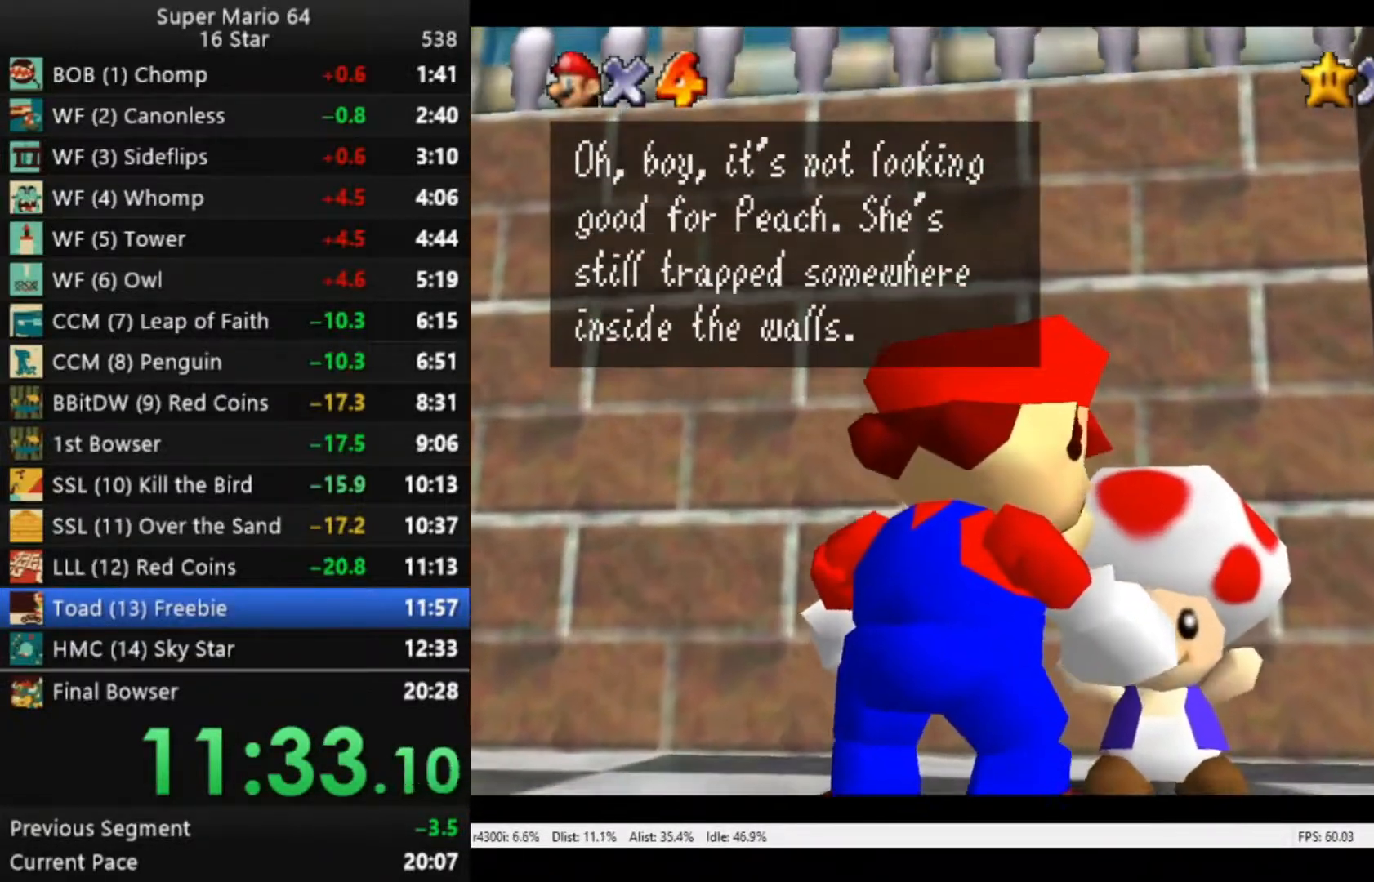
{"buttons": [], "left_stick": "center", "right_stick": "center", "events": [[17, "A", "up"], [117, "A", "down"], [150, "A", "up"], [250, "A", "down"], [317, "A", "up"], [383, "A", "down"], [450, "A", "up"]]}
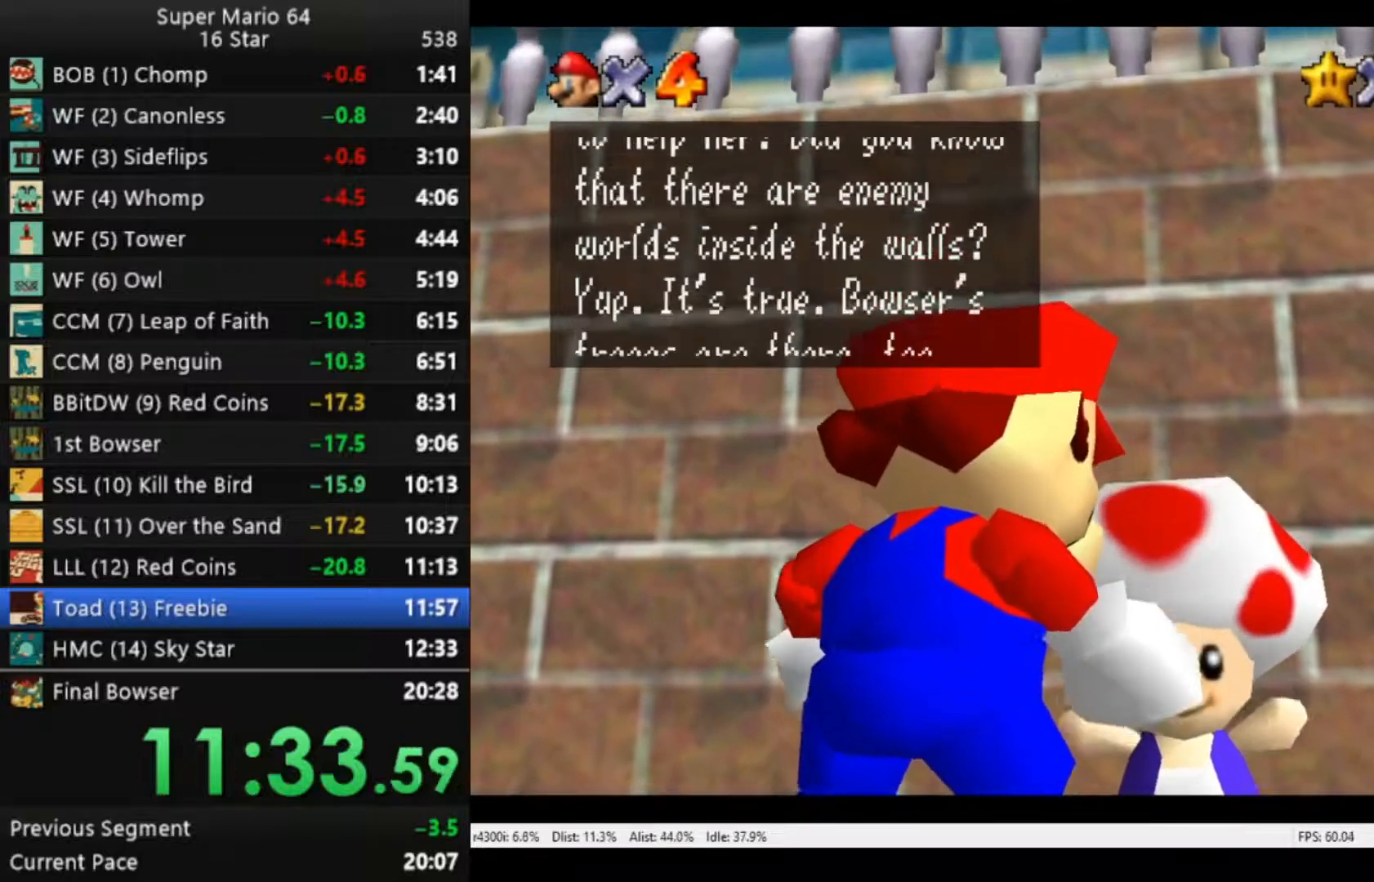
{"buttons": ["A"], "left_stick": "center", "right_stick": "center", "events": [[50, "A", "down"], [83, "A", "up"], [183, "A", "down"], [250, "A", "up"], [317, "A", "down"], [383, "A", "up"], [483, "A", "down"]]}
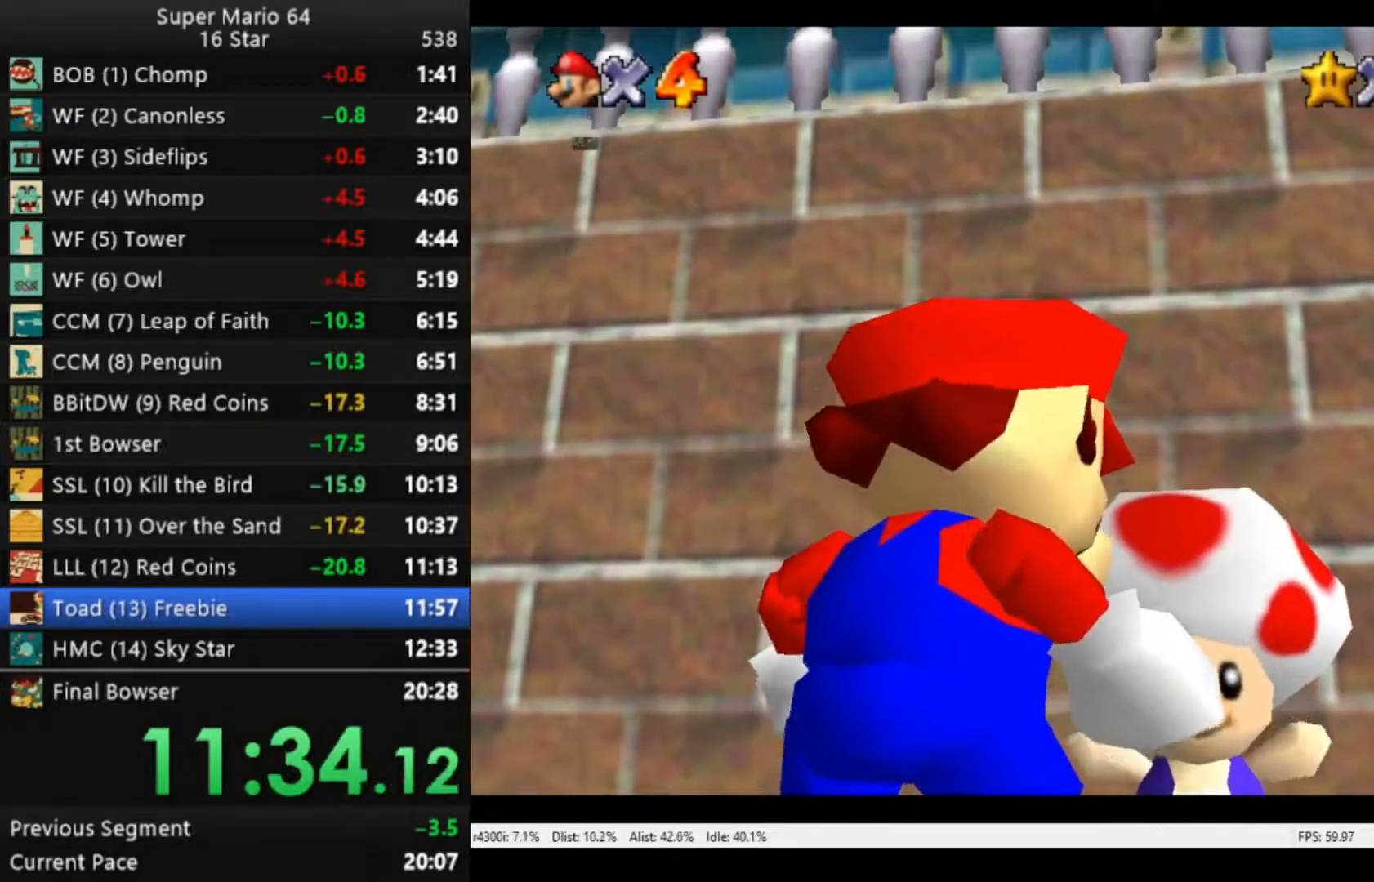
{"buttons": ["A"], "left_stick": "center", "right_stick": "center", "events": [[50, "A", "up"], [117, "A", "down"], [183, "A", "up"], [283, "A", "down"], [350, "A", "up"], [450, "A", "down"]]}
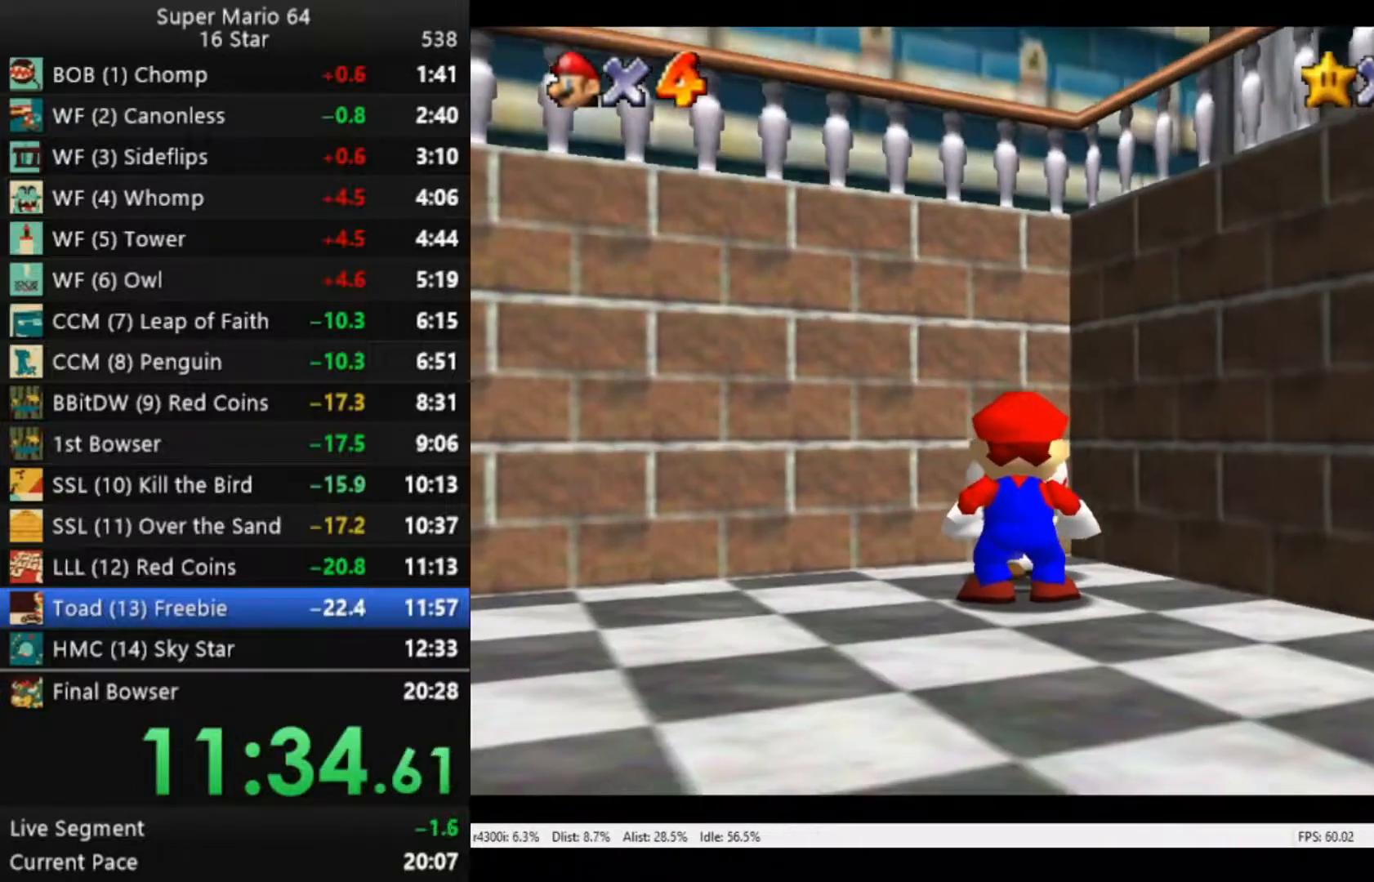
{"buttons": ["A"], "left_stick": "center", "right_stick": "center", "events": [[17, "A", "up"], [117, "A", "down"], [183, "A", "up"], [317, "A", "down"], [383, "A", "up"], [483, "A", "down"]]}
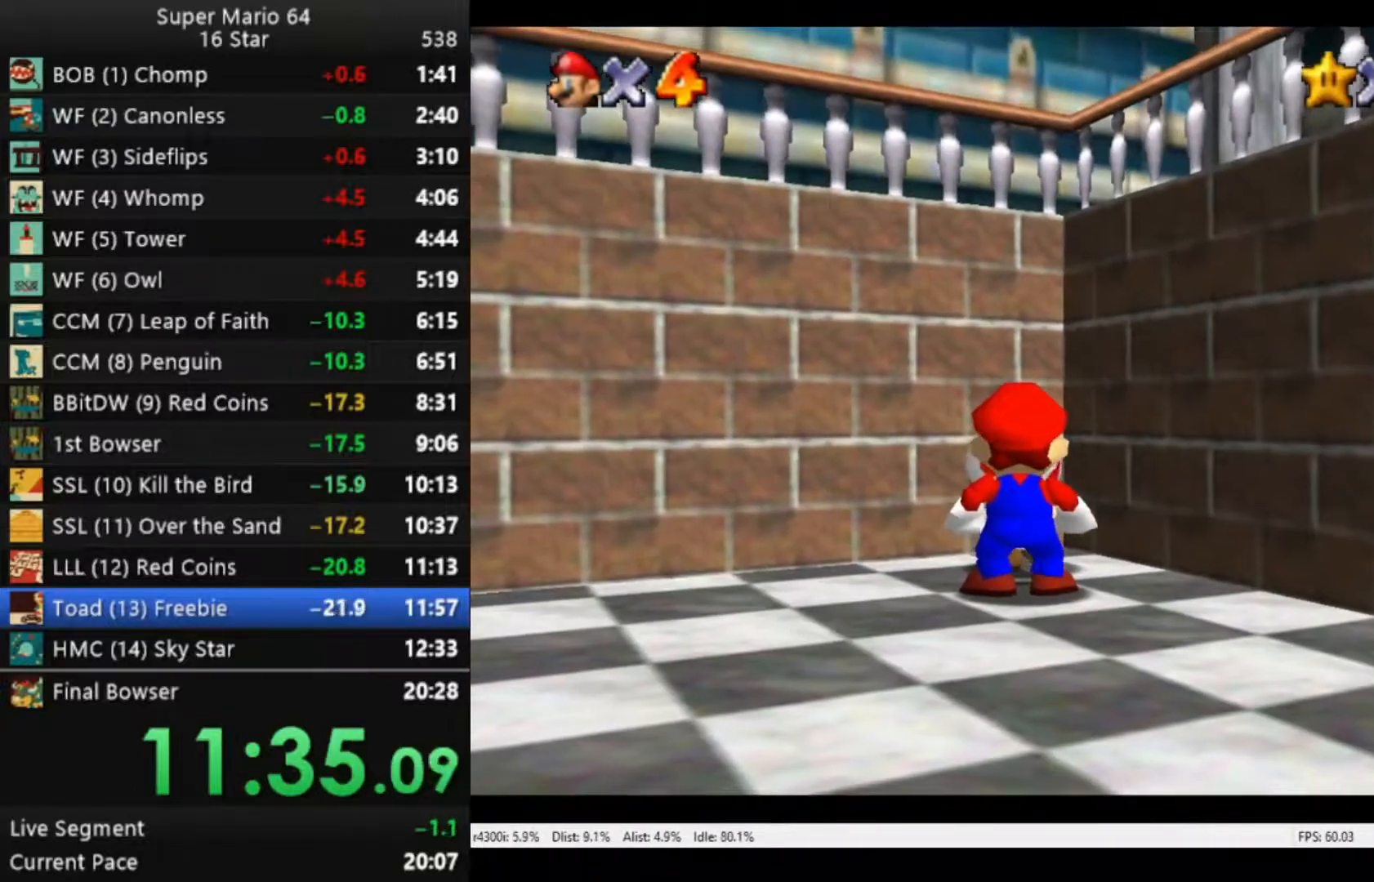
{"buttons": [], "left_stick": "center", "right_stick": "center", "events": [[50, "A", "up"], [150, "A", "down"], [217, "A", "up"], [317, "A", "down"], [383, "A", "up"]]}
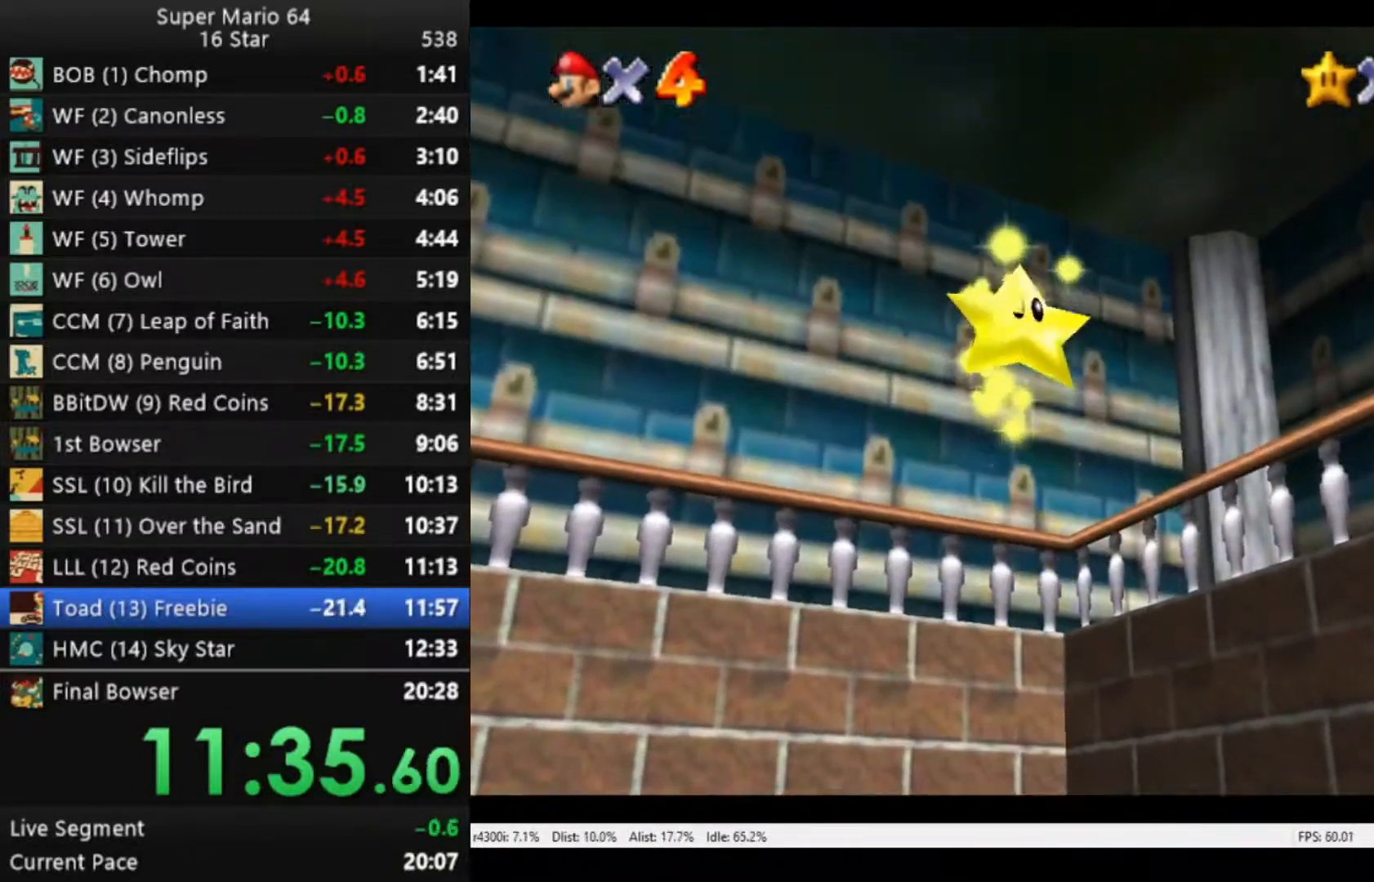
{"buttons": [], "left_stick": "center", "right_stick": "center", "events": [[17, "A", "down"], [83, "A", "up"], [217, "A", "down"], [283, "A", "up"], [383, "A", "down"], [483, "A", "up"]]}
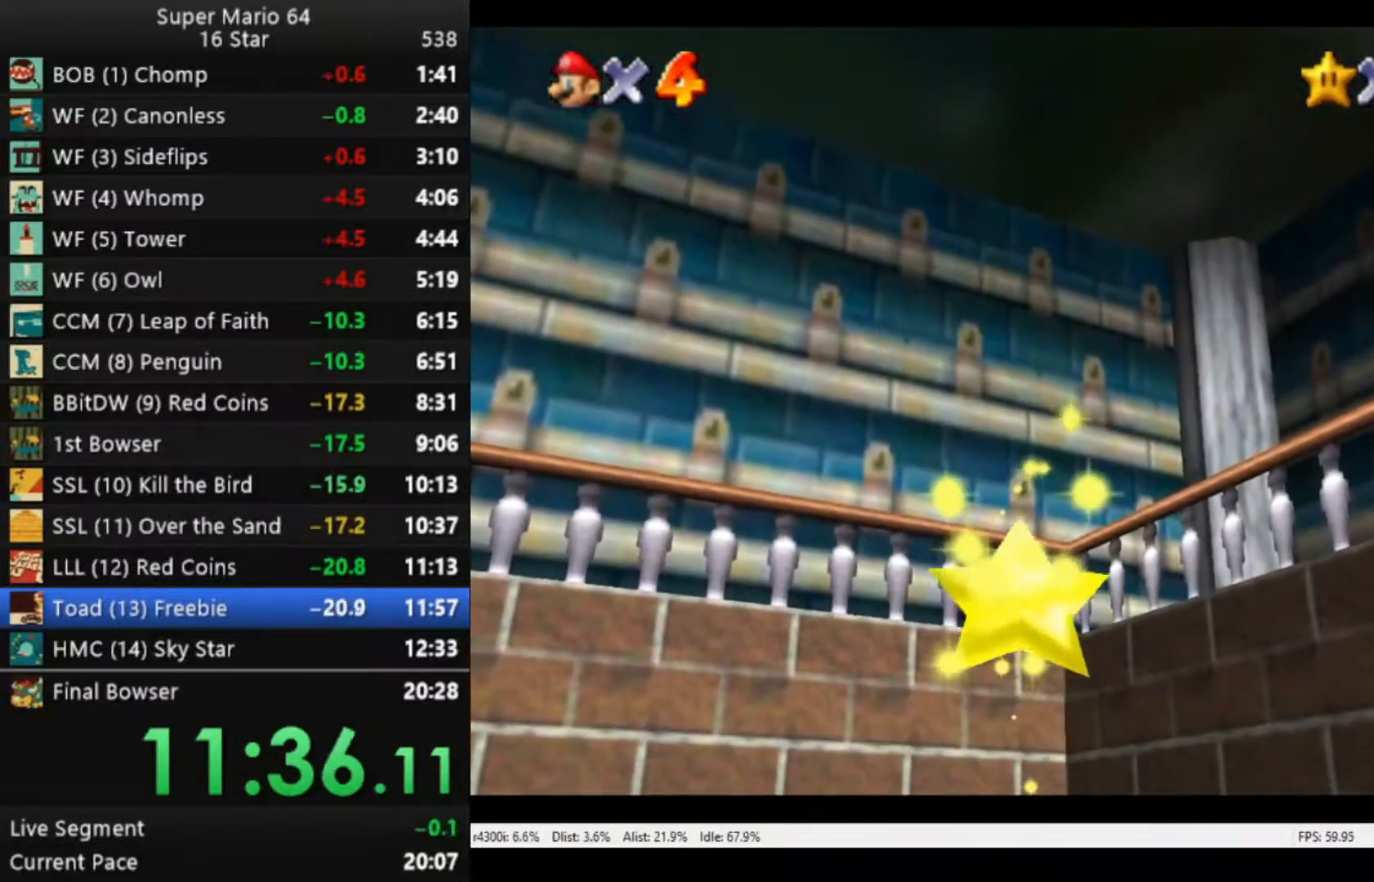
{"buttons": ["A"], "left_stick": "center", "right_stick": "center", "events": [[83, "A", "down"], [183, "A", "up"], [283, "A", "down"], [350, "A", "up"], [483, "A", "down"]]}
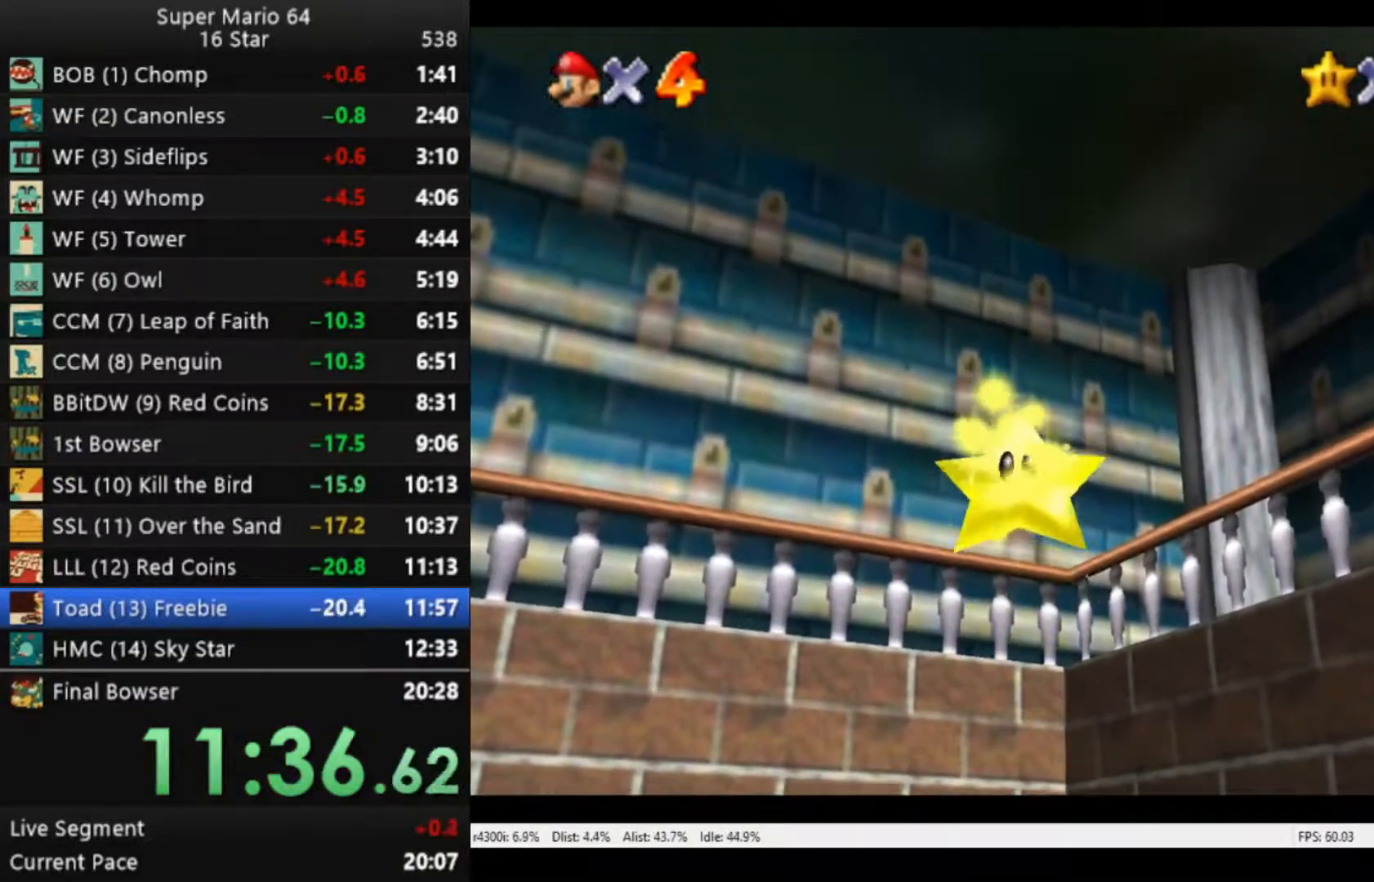
{"buttons": [], "left_stick": "center", "right_stick": "center", "events": [[50, "A", "up"], [150, "A", "down"], [217, "A", "up"], [317, "A", "down"], [417, "A", "up"]]}
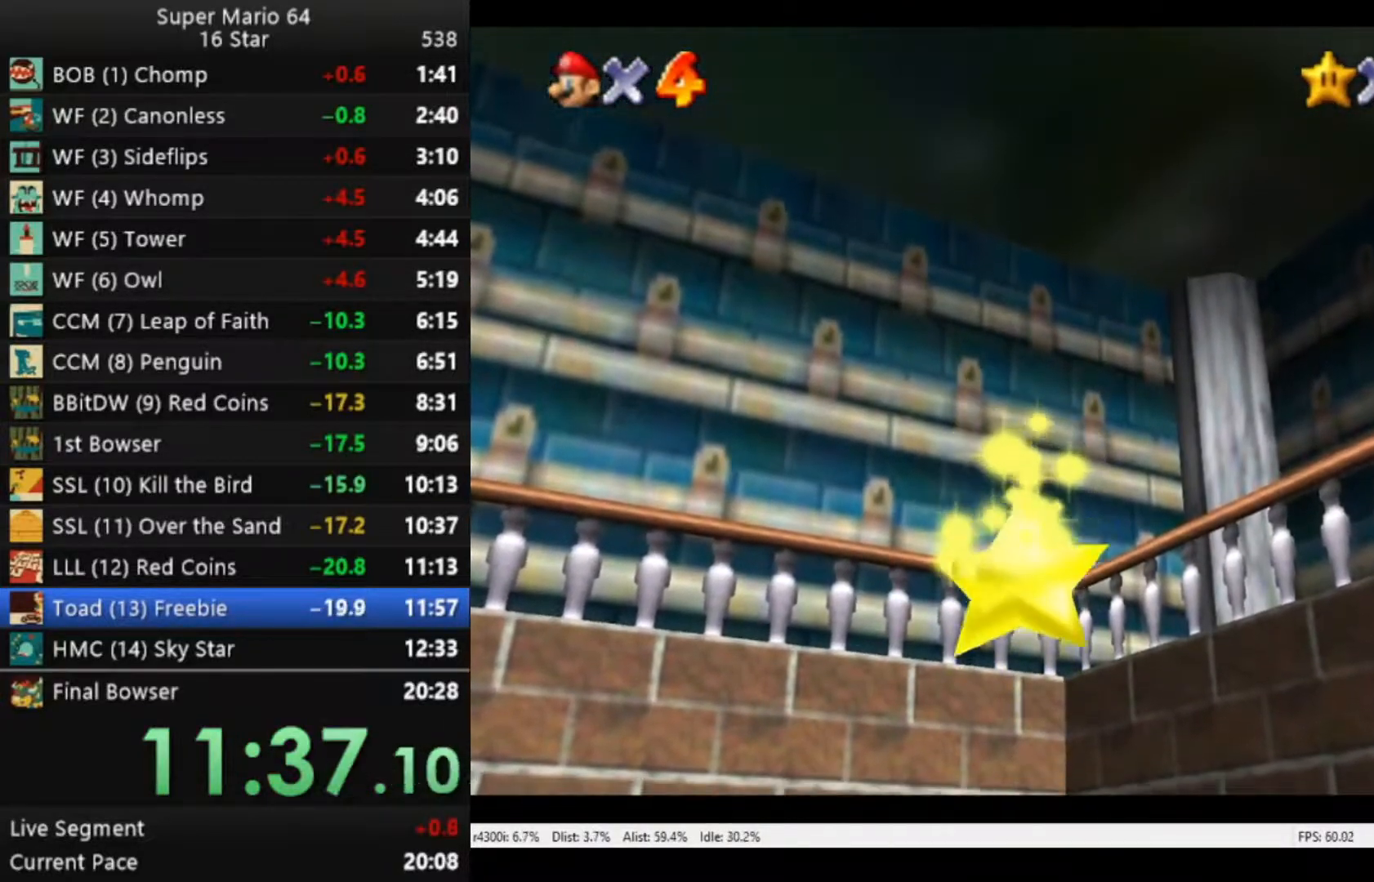
{"buttons": [], "left_stick": "center", "right_stick": "center", "events": [[17, "A", "down"], [83, "A", "up"], [183, "A", "down"], [250, "A", "up"], [383, "A", "down"], [450, "A", "up"]]}
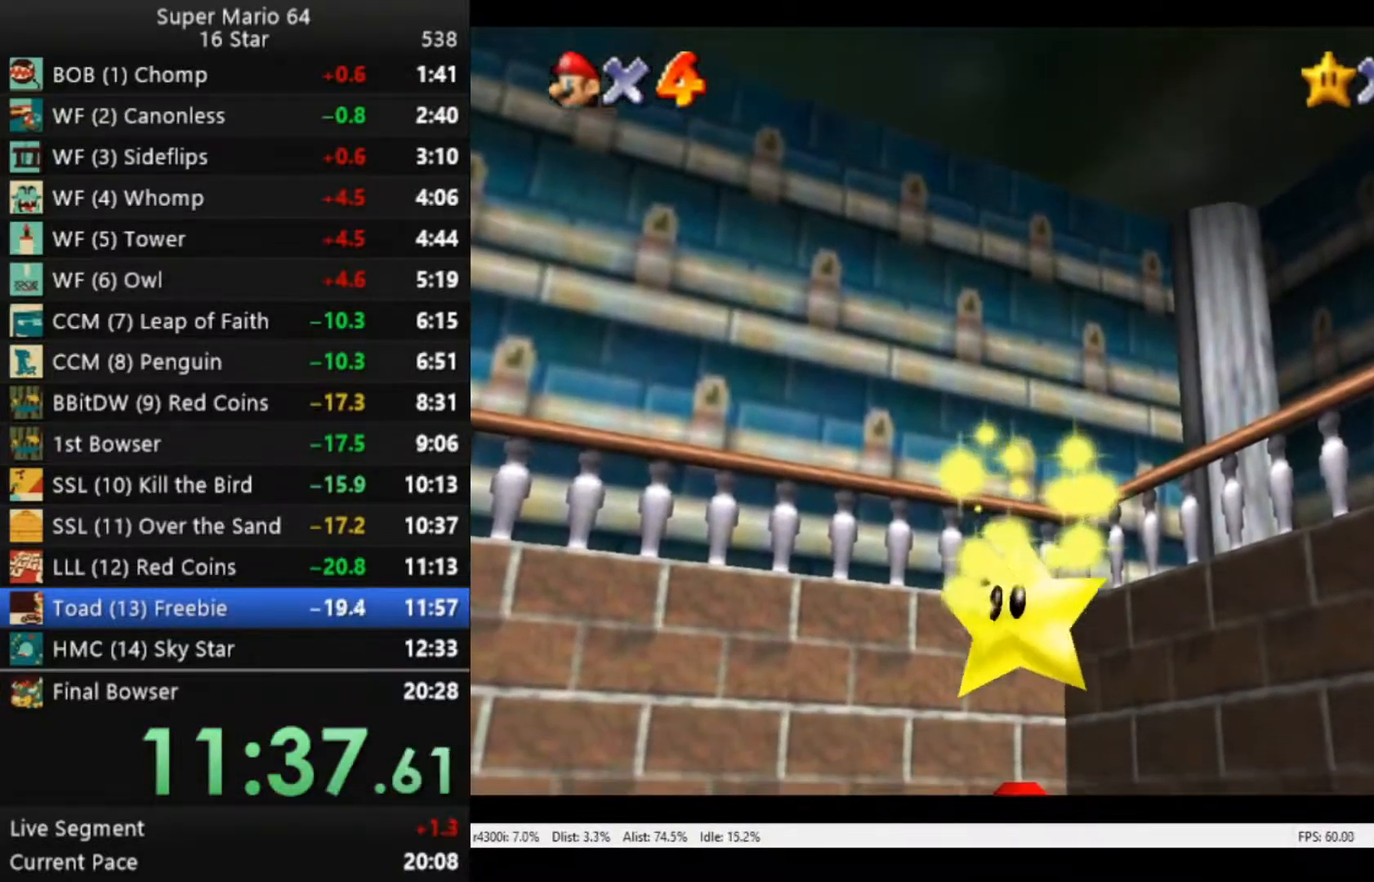
{"buttons": [], "left_stick": "center", "right_stick": "center", "events": [[50, "A", "down"], [117, "A", "up"], [217, "A", "down"], [250, "A", "up"], [383, "A", "down"], [417, "A", "up"]]}
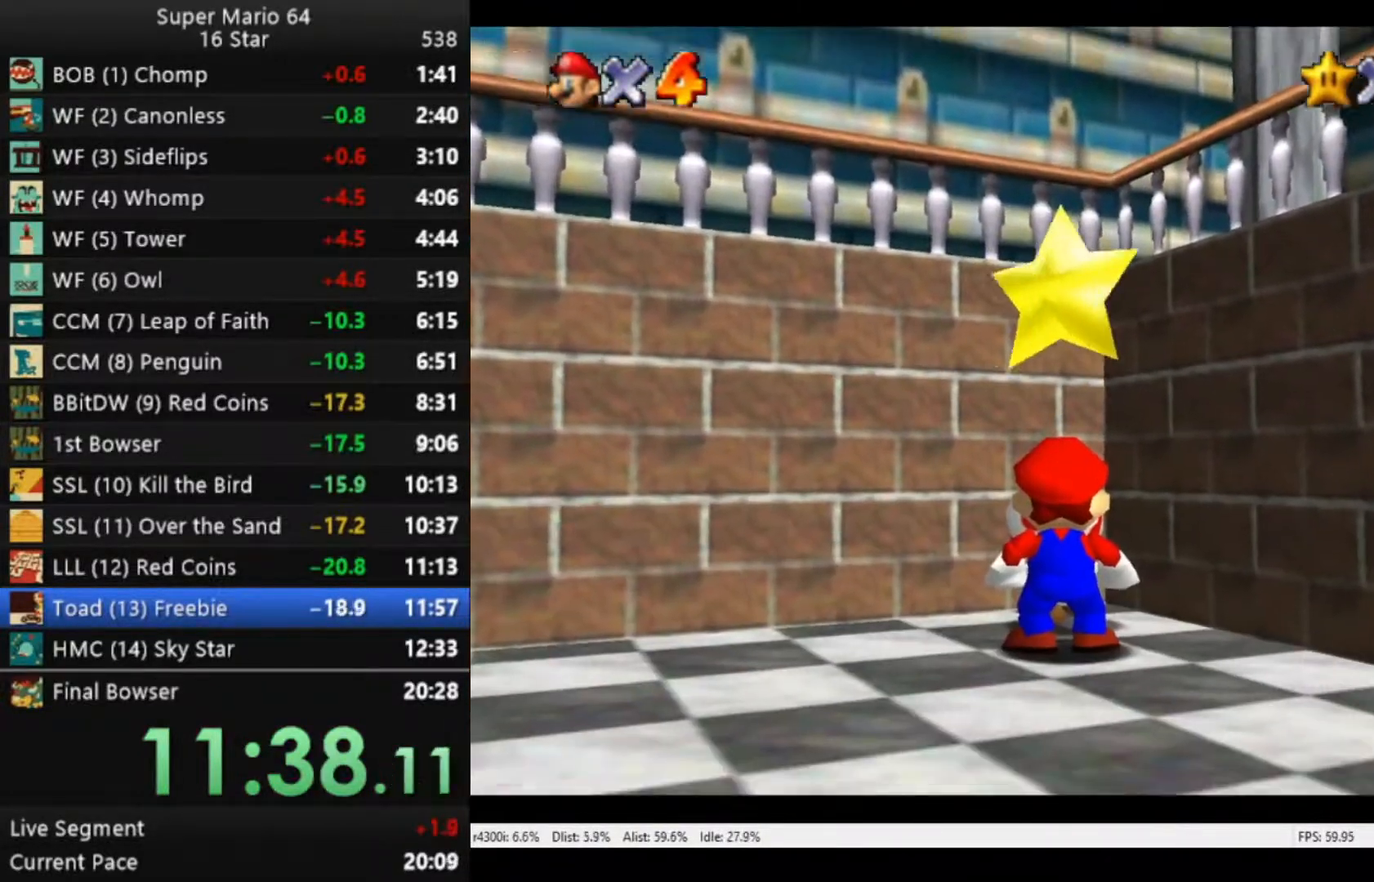
{"buttons": [], "left_stick": "center", "right_stick": "center", "events": [[50, "A", "down"], [83, "A", "up"], [217, "A", "down"], [283, "A", "up"], [383, "A", "down"], [417, "A", "up"]]}
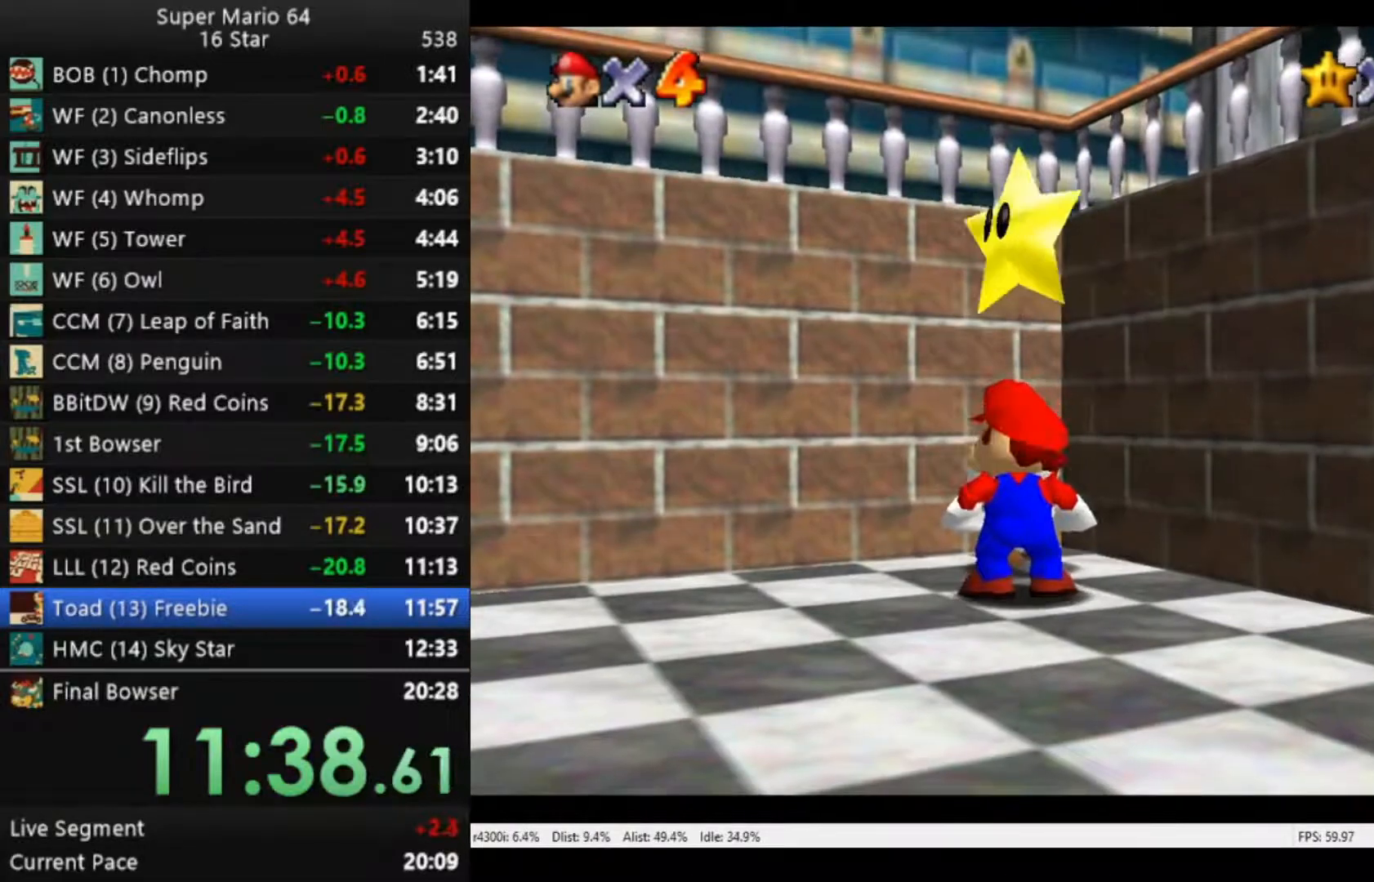
{"buttons": [], "left_stick": "center", "right_stick": "center", "events": [[50, "A", "down"], [83, "A", "up"], [217, "A", "down"], [250, "A", "up"], [383, "A", "down"], [450, "A", "up"]]}
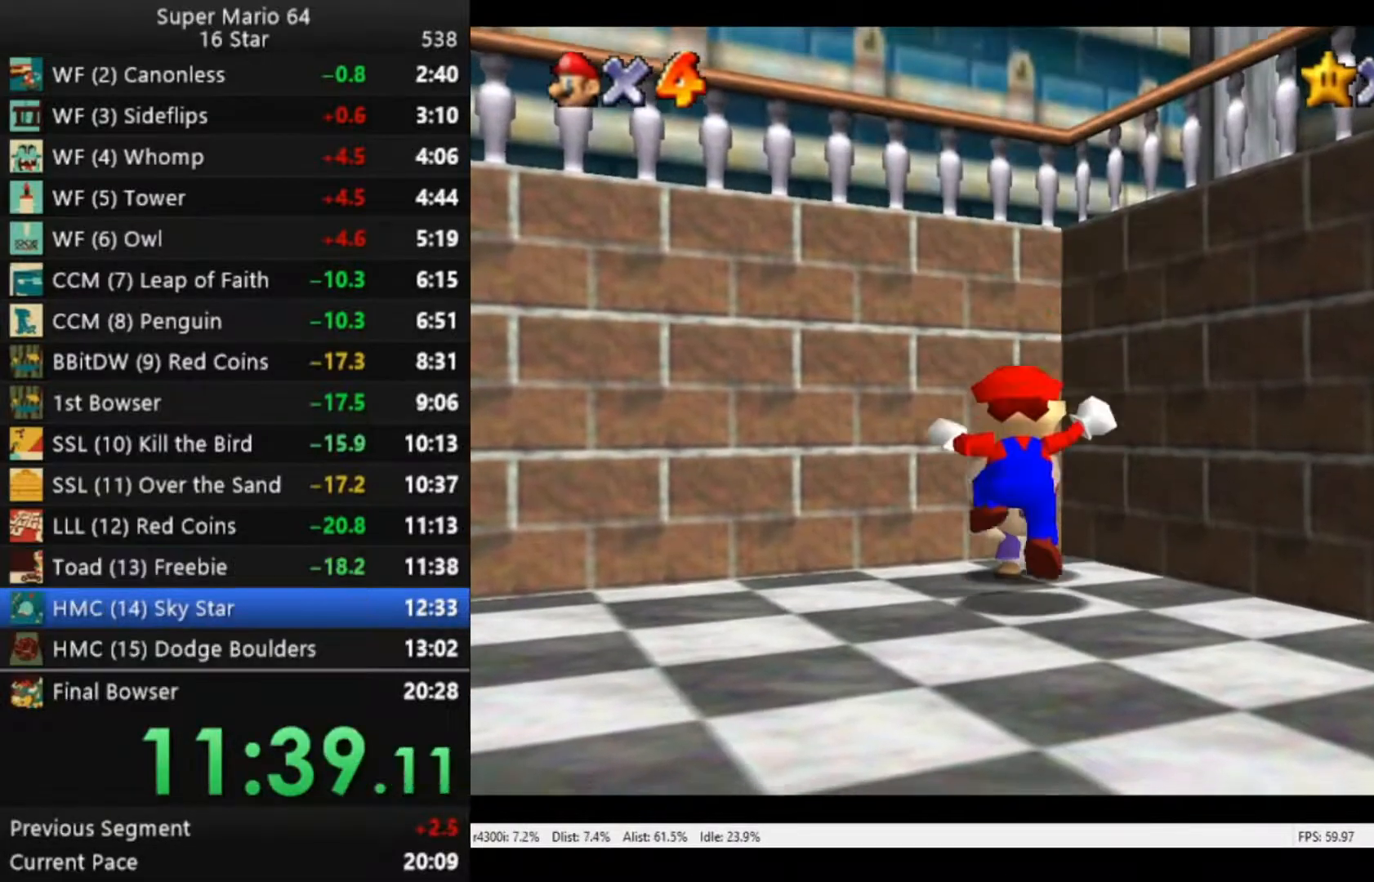
{"buttons": ["A"], "left_stick": "center", "right_stick": "center", "events": [[283, "A", "down"], [350, "A", "up"], [450, "A", "down"]]}
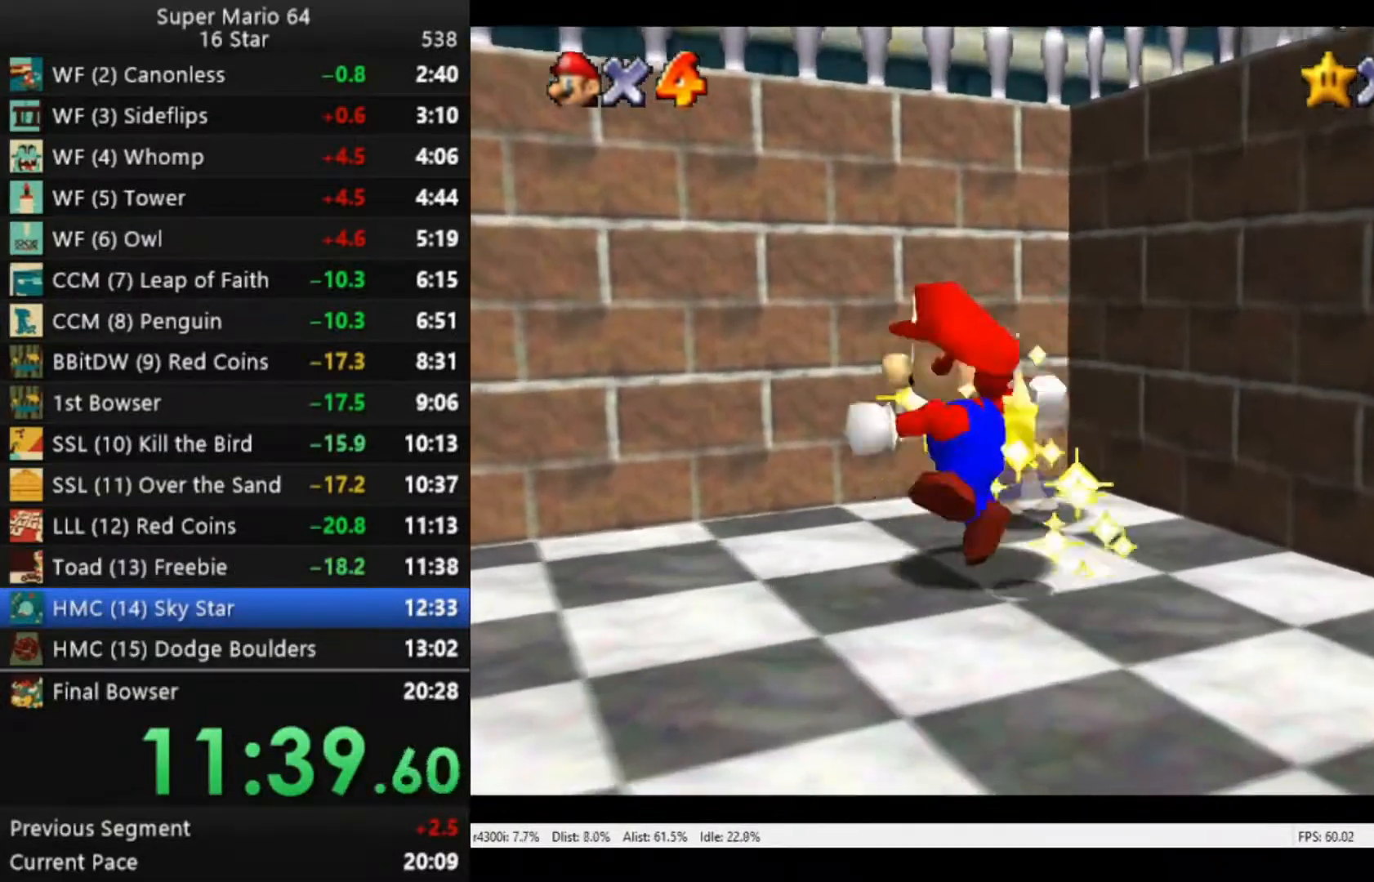
{"buttons": ["A"], "left_stick": "center", "right_stick": "center", "events": [[17, "A", "up"], [117, "A", "down"], [183, "A", "up"], [283, "A", "down"], [350, "A", "up"], [450, "A", "down"]]}
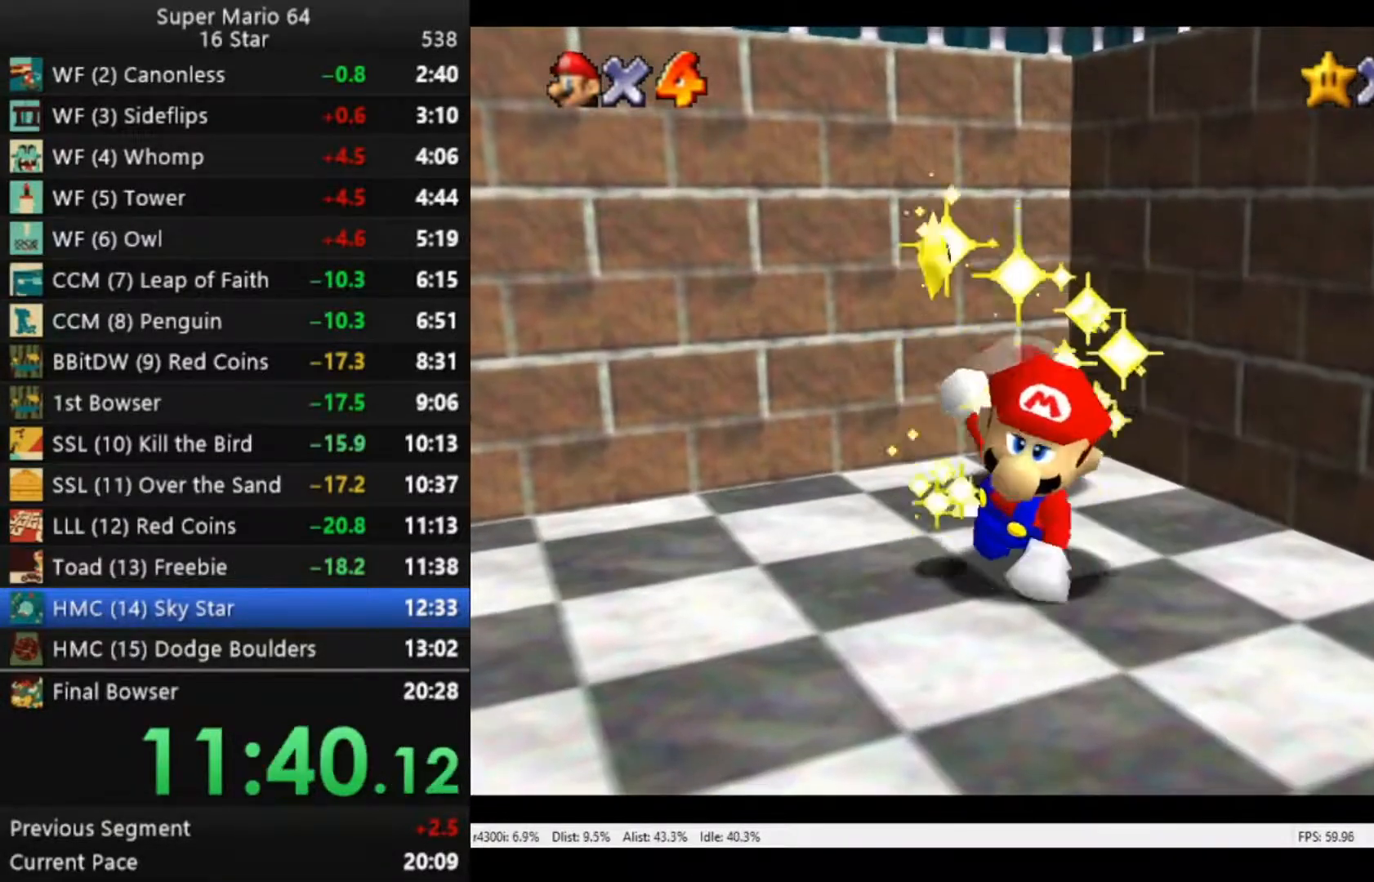
{"buttons": [], "left_stick": "center", "right_stick": "center", "events": [[50, "A", "up"]]}
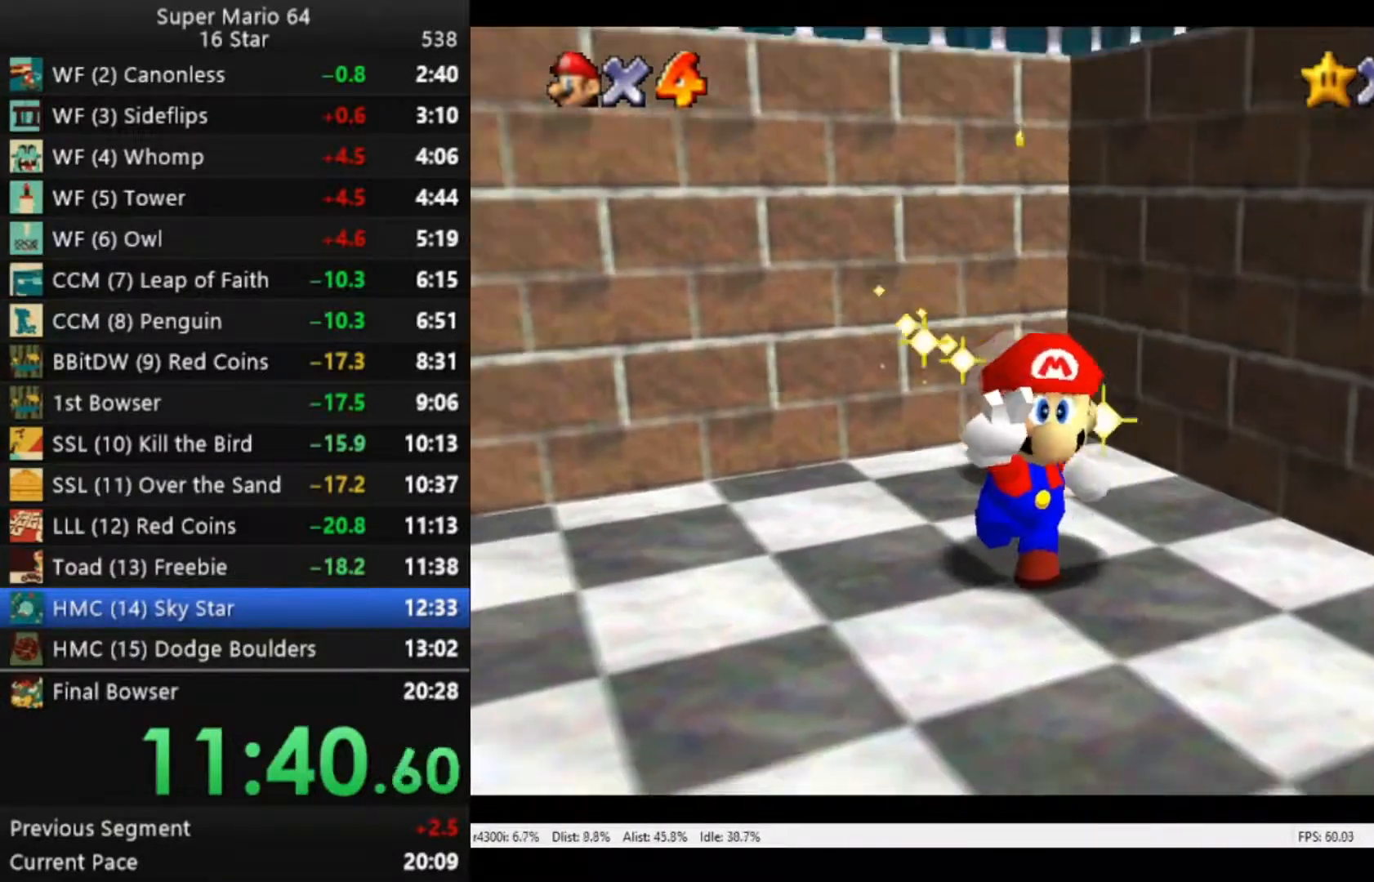
{"buttons": [], "left_stick": "center", "right_stick": "center", "events": []}
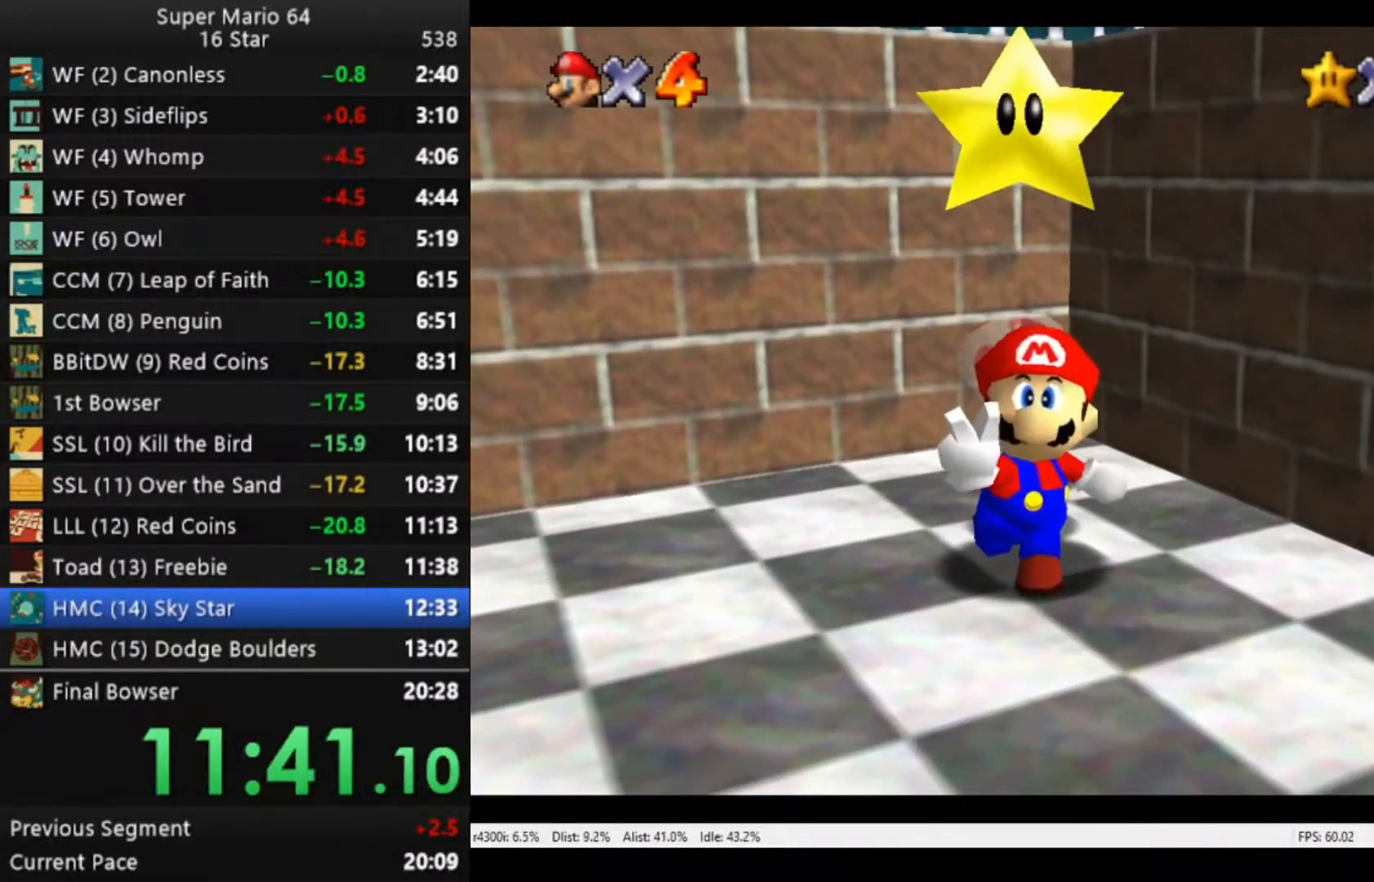
{"buttons": [], "left_stick": "center", "right_stick": "center", "events": []}
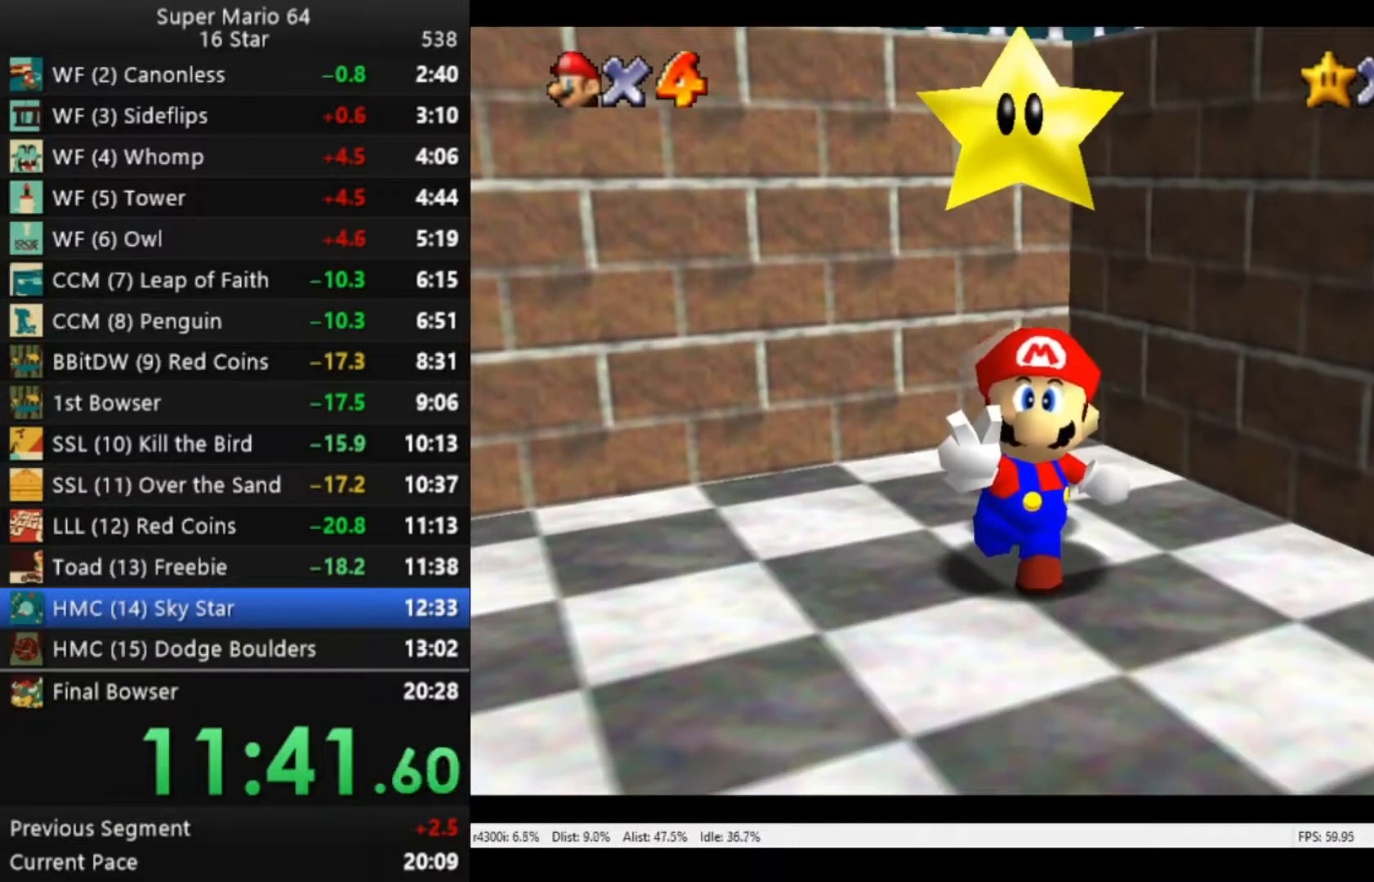
{"buttons": [], "left_stick": "center", "right_stick": "center", "events": []}
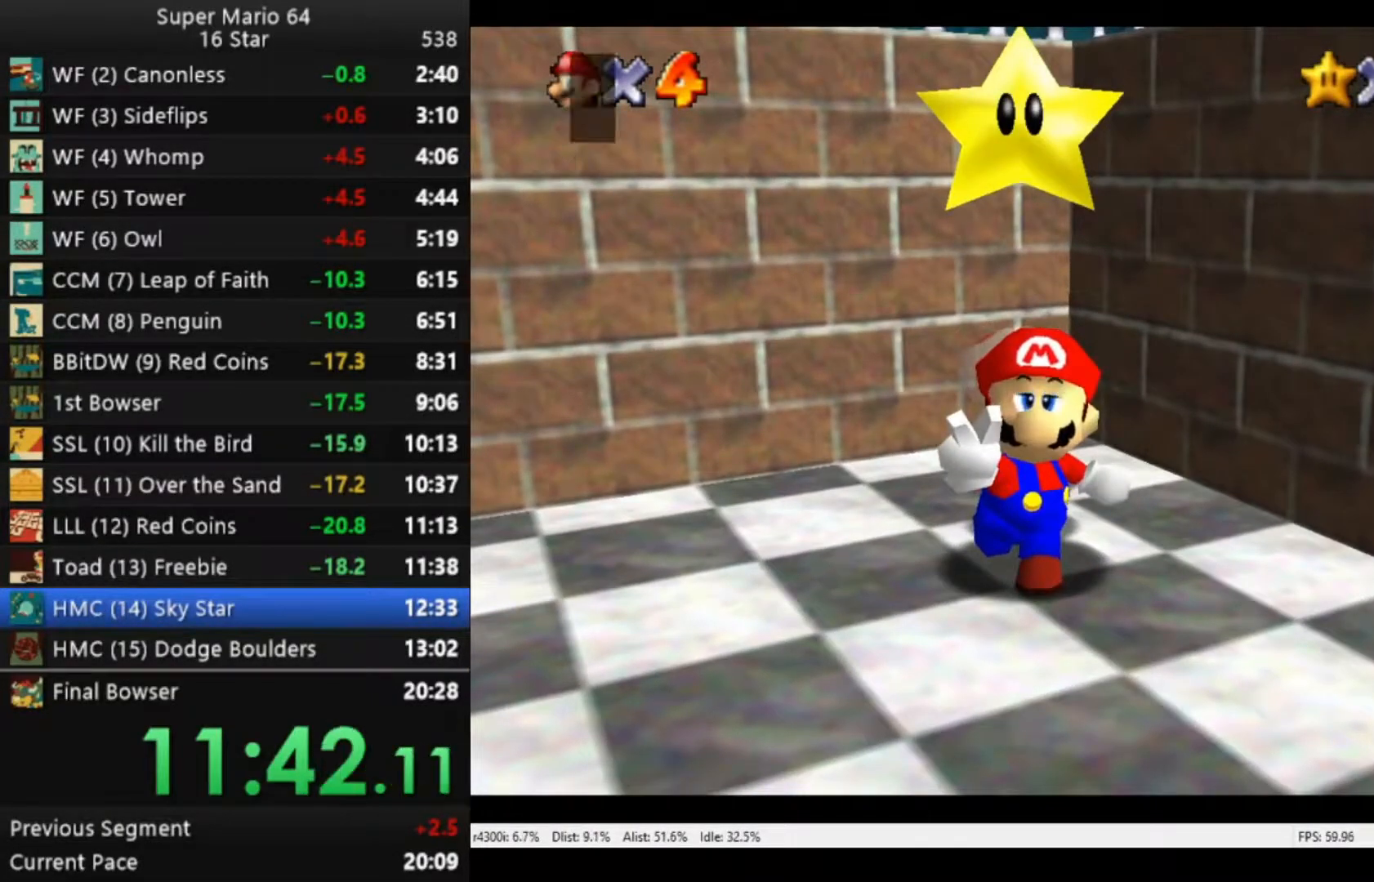
{"buttons": [], "left_stick": "right", "right_stick": "center", "events": [[117, "A", "down"], [217, "A", "up"], [417, "left_stick", "right"]]}
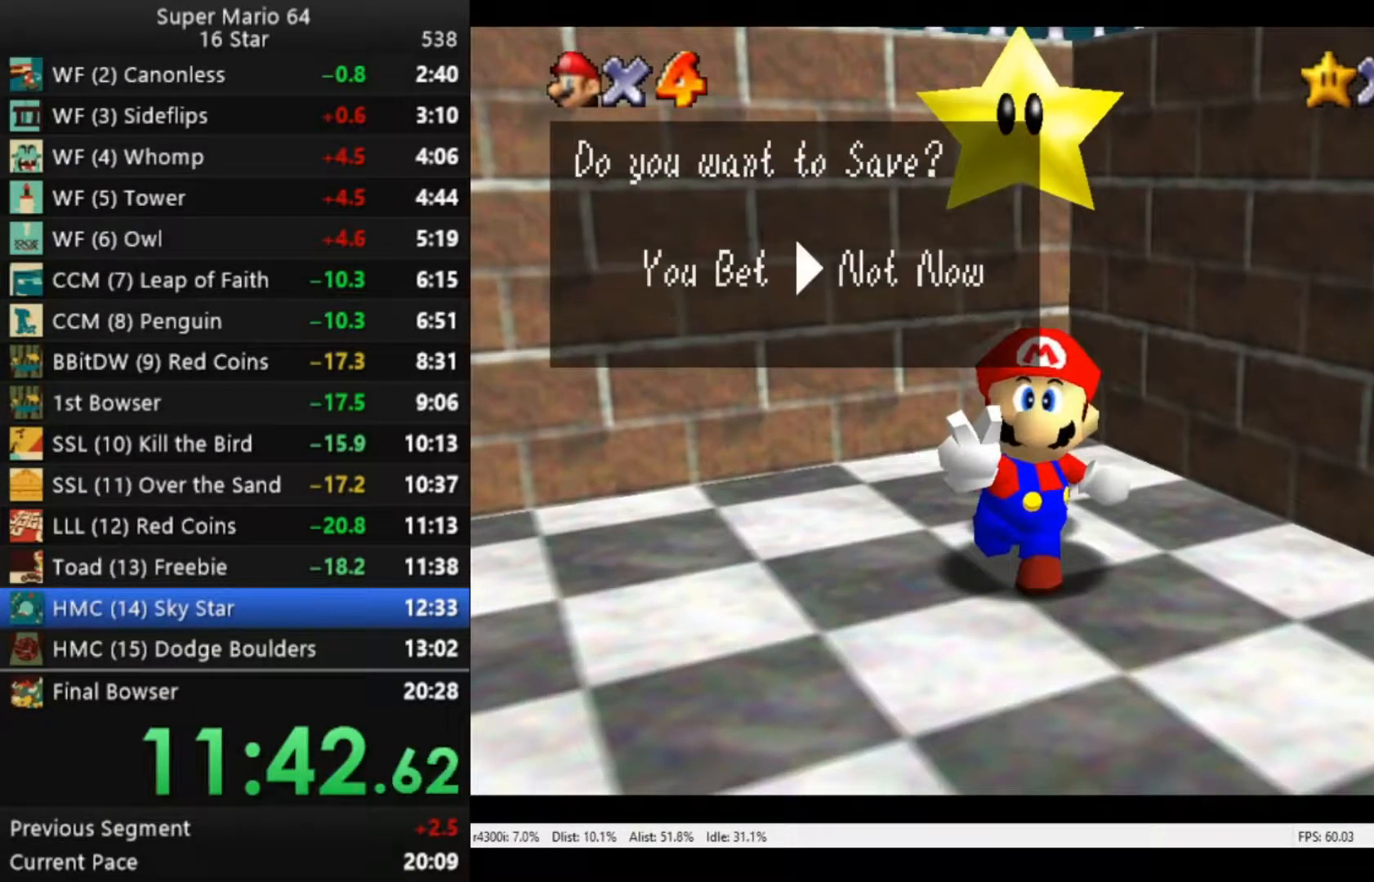
{"buttons": [], "left_stick": "down", "right_stick": "center", "events": [[17, "left_stick", "center"], [150, "A", "down"], [250, "A", "up"], [383, "left_stick", "down"]]}
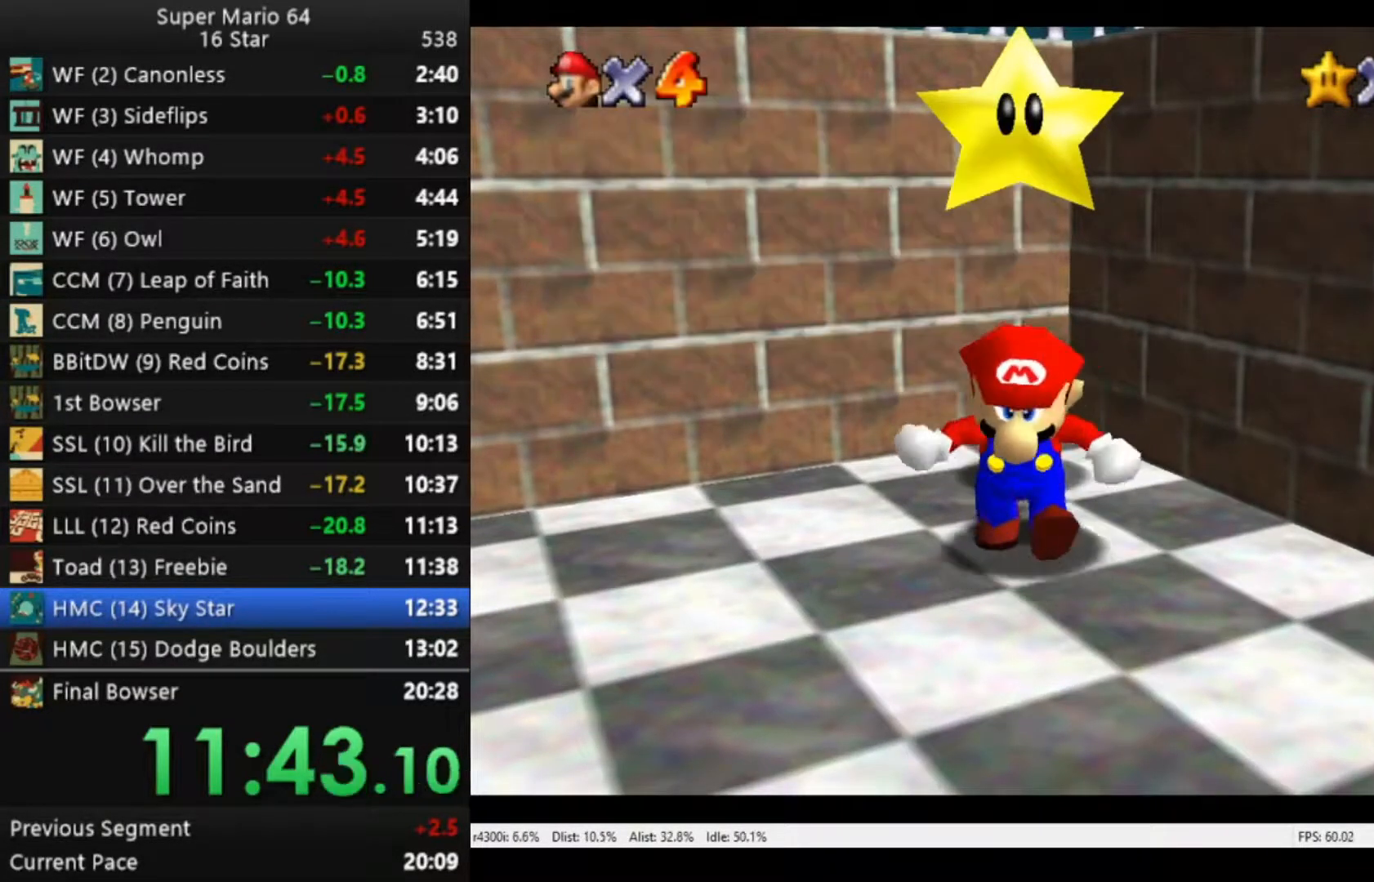
{"buttons": [], "left_stick": "down", "right_stick": "center", "events": []}
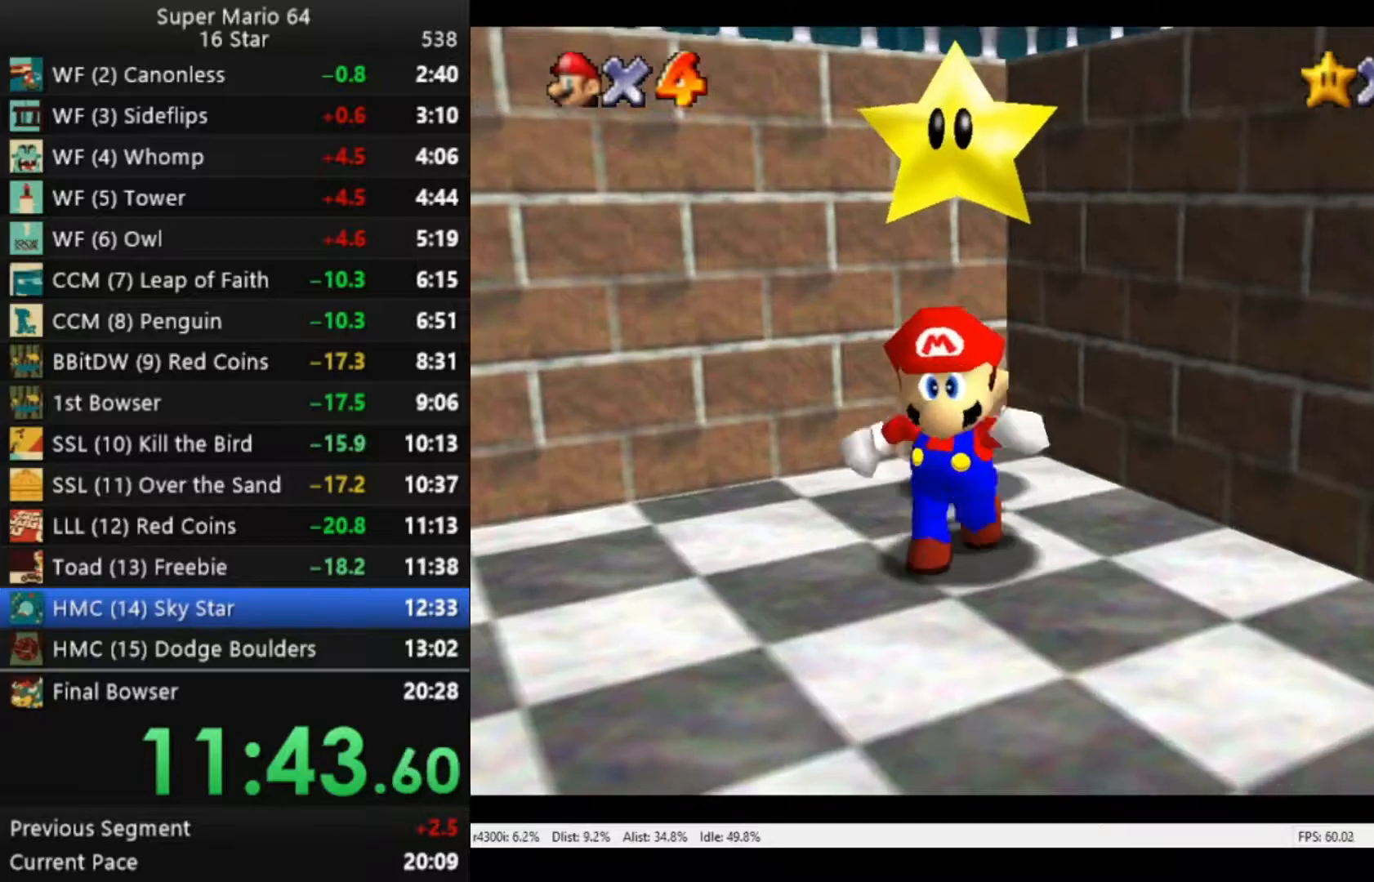
{"buttons": ["B", "R2"], "left_stick": "down", "right_stick": "center", "events": [[217, "R2", "down"], [283, "B", "down"]]}